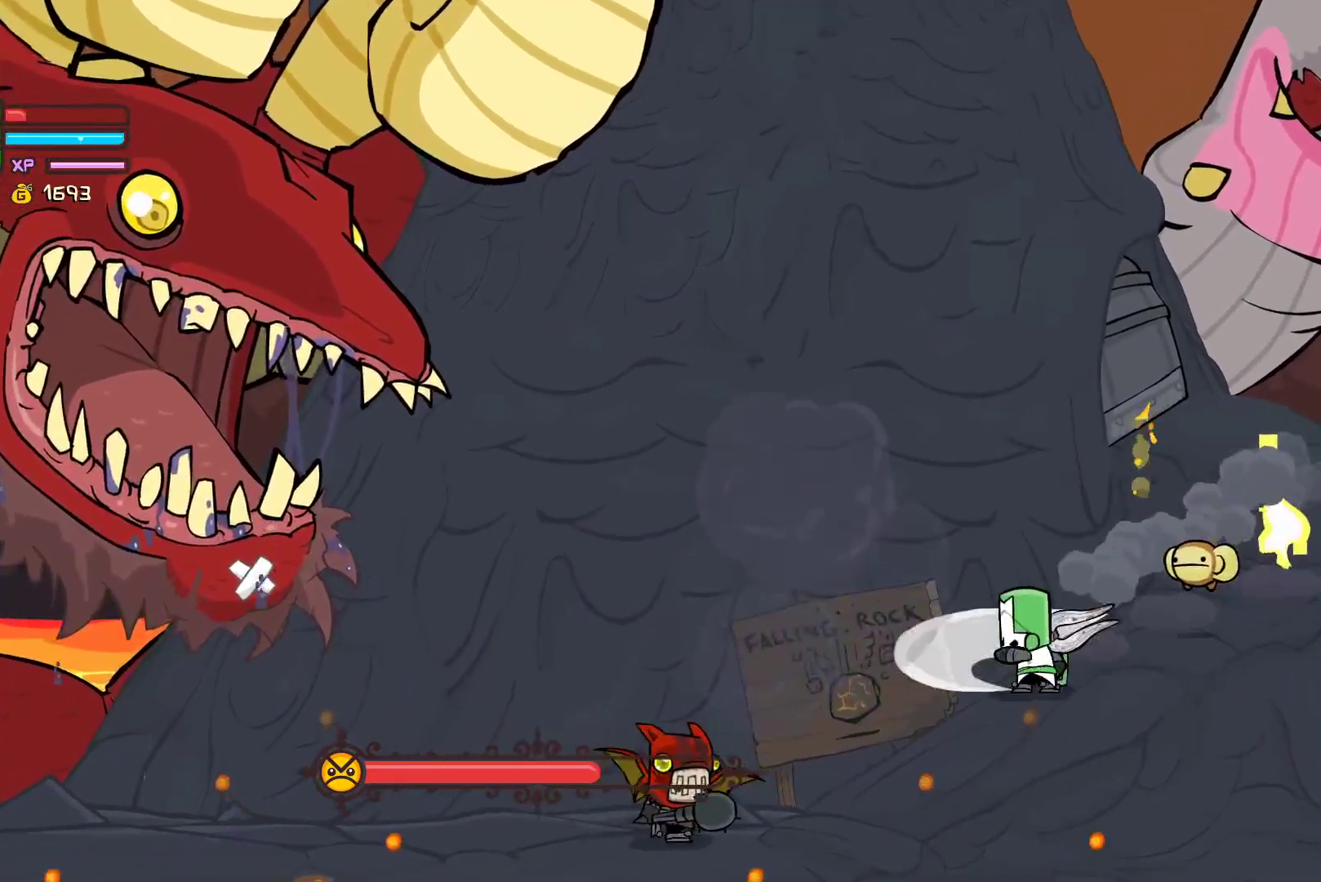
Gameplay with a controller (Xbox layout); each line is a JSON object with the inputs held at the frame after it. "events" lists button and stick changes between this image and that frame as [ms after this image, input, new state], when the widget could be followed in between. Not read: right_stick.
{"buttons": [], "left_stick": "down-left", "events": [[50, "Y", "down"], [217, "Y", "up"], [233, "X", "down"], [467, "X", "up"]]}
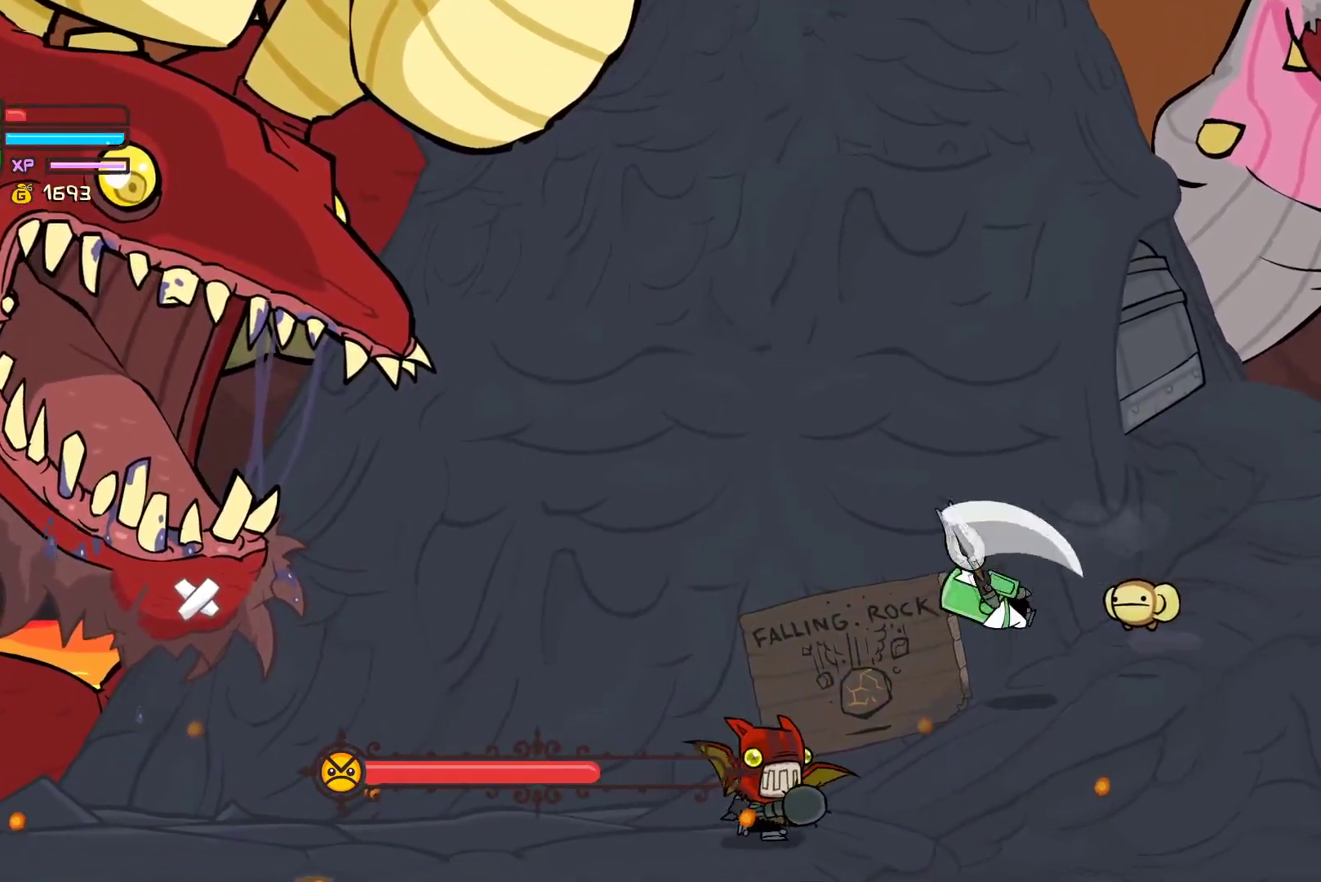
{"buttons": [], "left_stick": "left", "events": [[267, "Y", "down"], [367, "left_stick", "left"], [467, "Y", "up"]]}
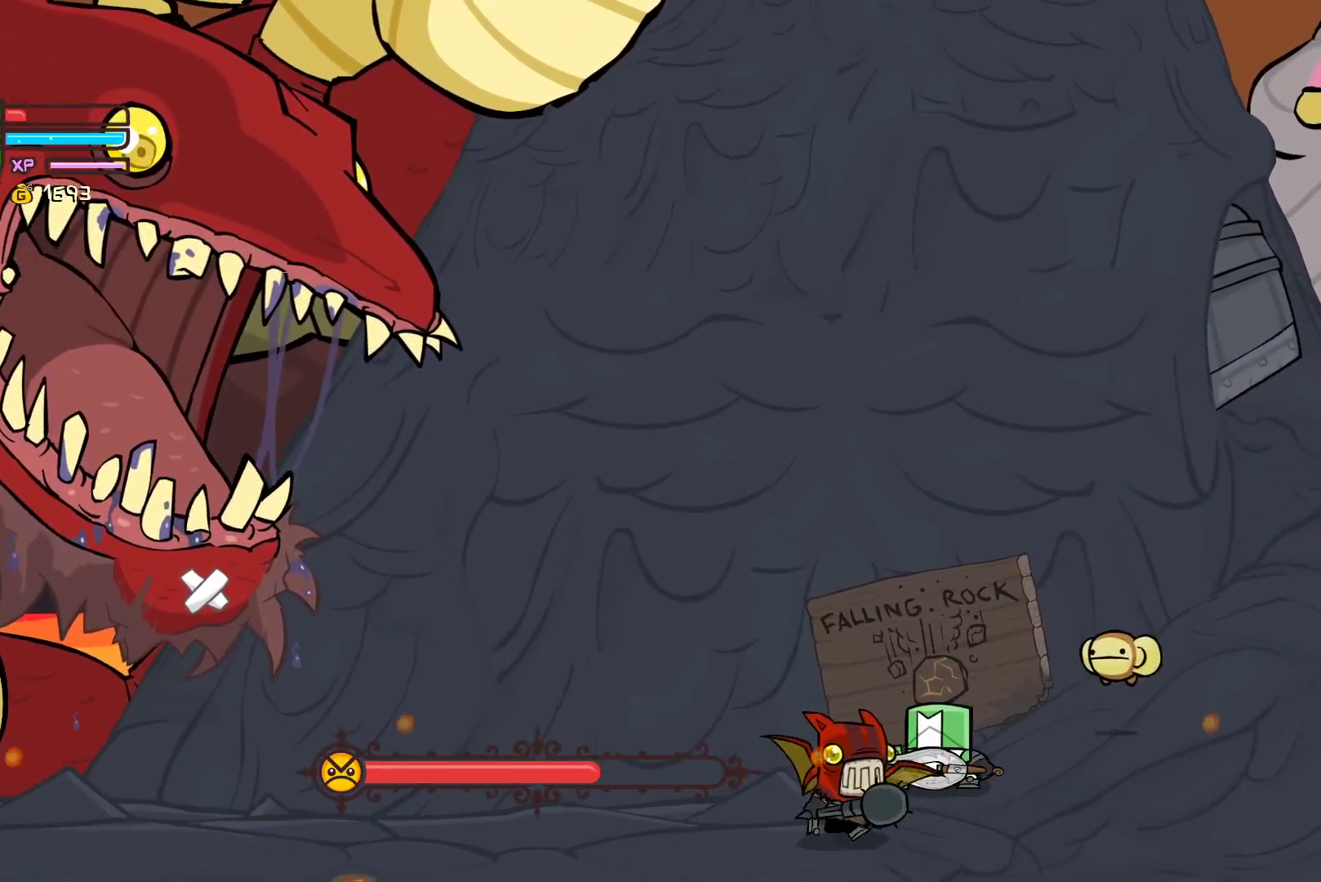
{"buttons": ["Y"], "left_stick": "left", "events": [[133, "X", "down"], [217, "X", "up"], [283, "left_stick", "down-left"], [367, "X", "down"], [450, "X", "up"], [467, "left_stick", "left"], [500, "Y", "down"]]}
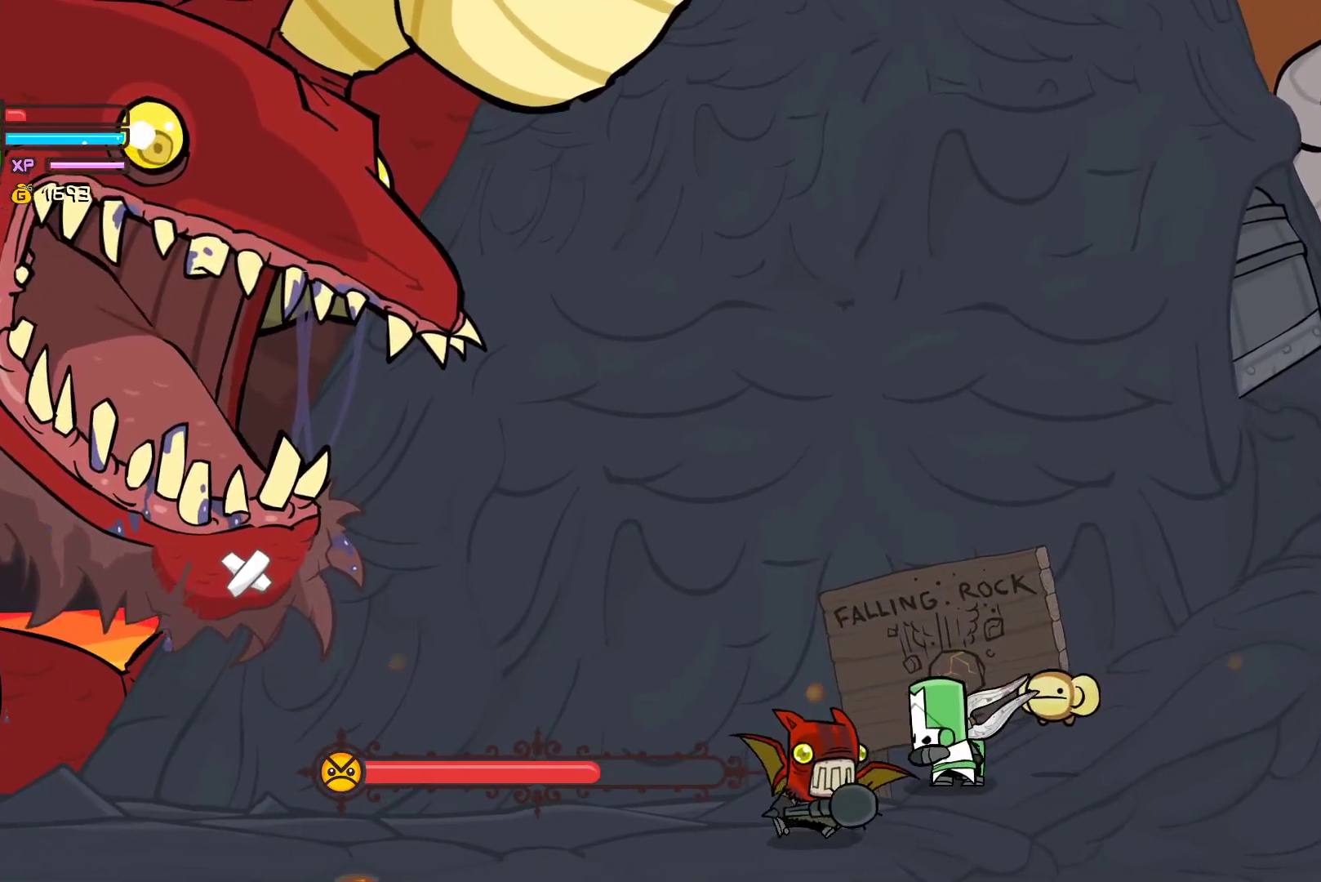
{"buttons": [], "left_stick": "up-left", "events": [[217, "X", "down"], [217, "Y", "up"], [467, "X", "up"], [483, "left_stick", "up-left"]]}
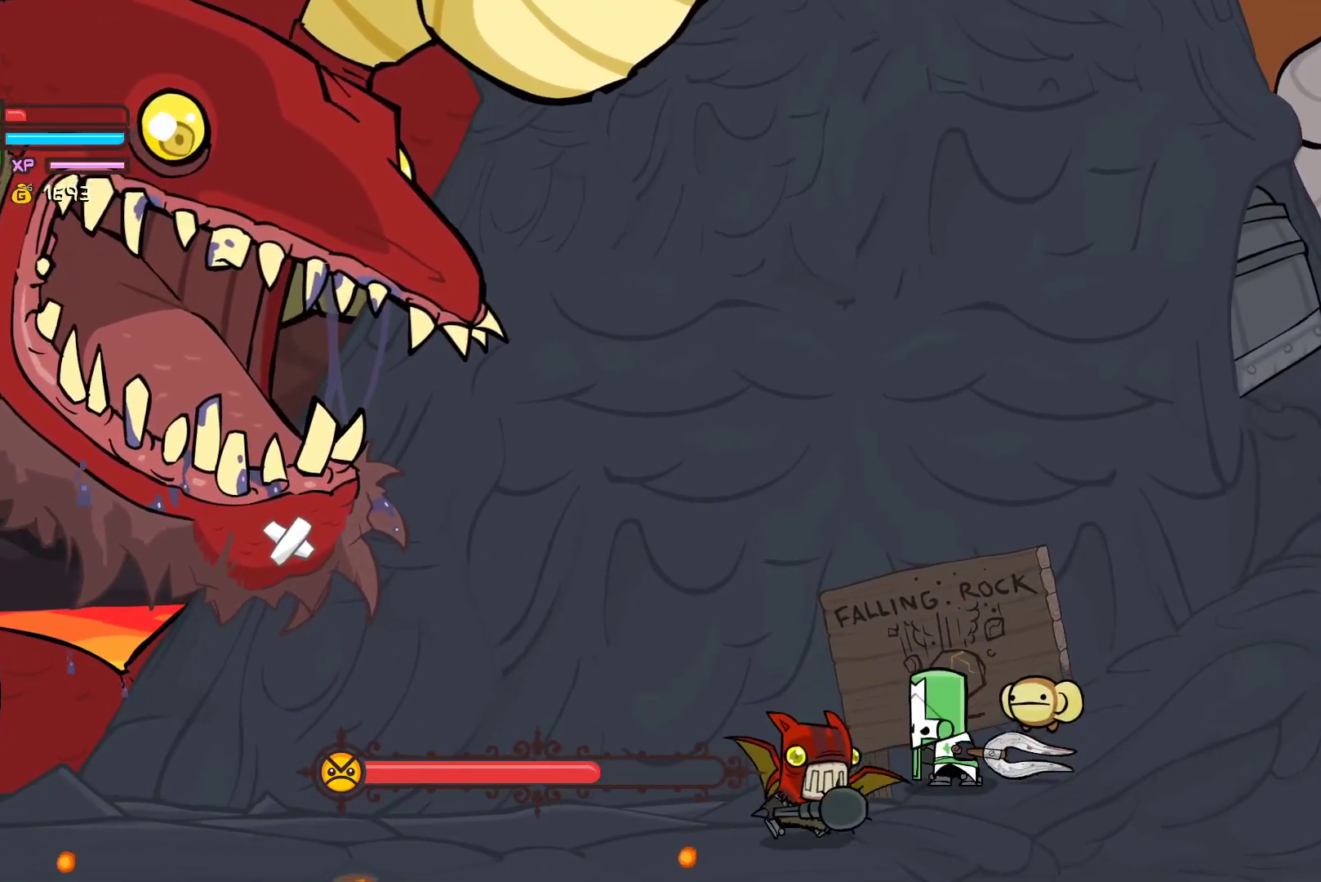
{"buttons": [], "left_stick": "up-left", "events": [[367, "X", "down"], [467, "X", "up"]]}
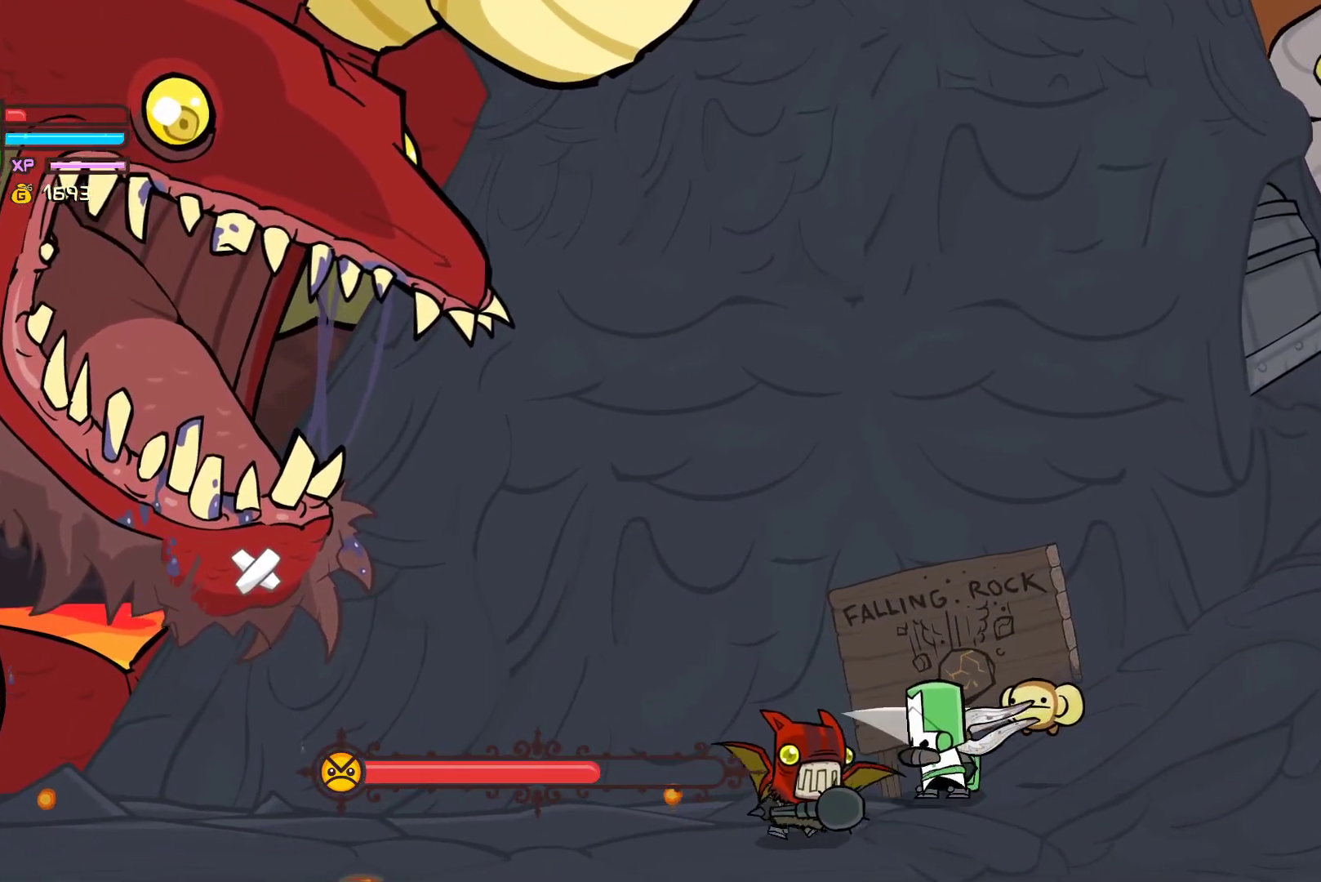
{"buttons": [], "left_stick": "up-left", "events": [[17, "Y", "down"], [300, "X", "down"], [300, "Y", "up"], [500, "X", "up"]]}
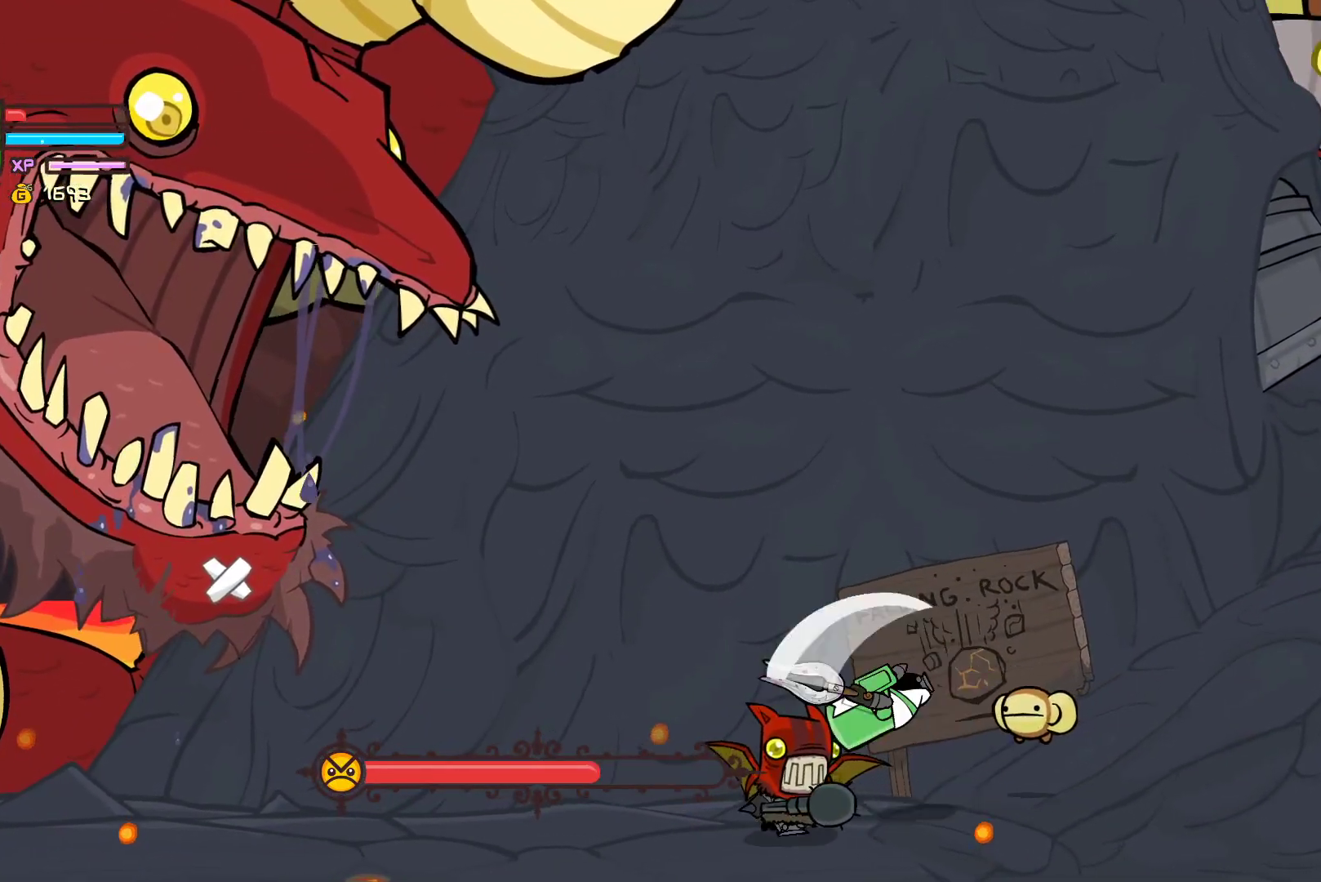
{"buttons": ["X"], "left_stick": "left", "events": [[50, "left_stick", "left"], [150, "Y", "down"], [317, "Y", "up"], [483, "X", "down"]]}
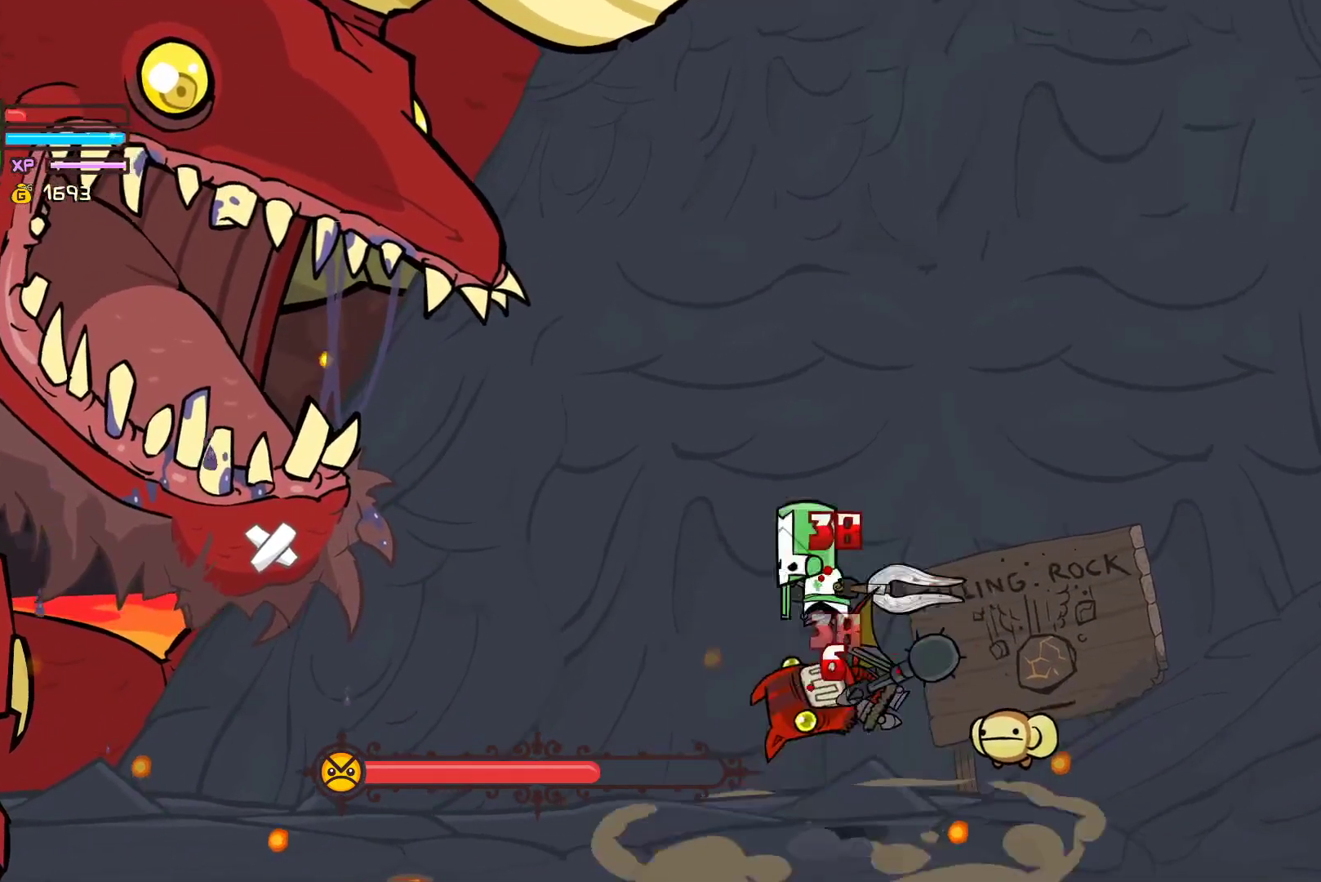
{"buttons": ["Y"], "left_stick": "left", "events": [[83, "X", "up"], [133, "left_stick", "center"], [150, "Y", "down"], [267, "Y", "up"], [350, "Y", "down"], [350, "left_stick", "left"]]}
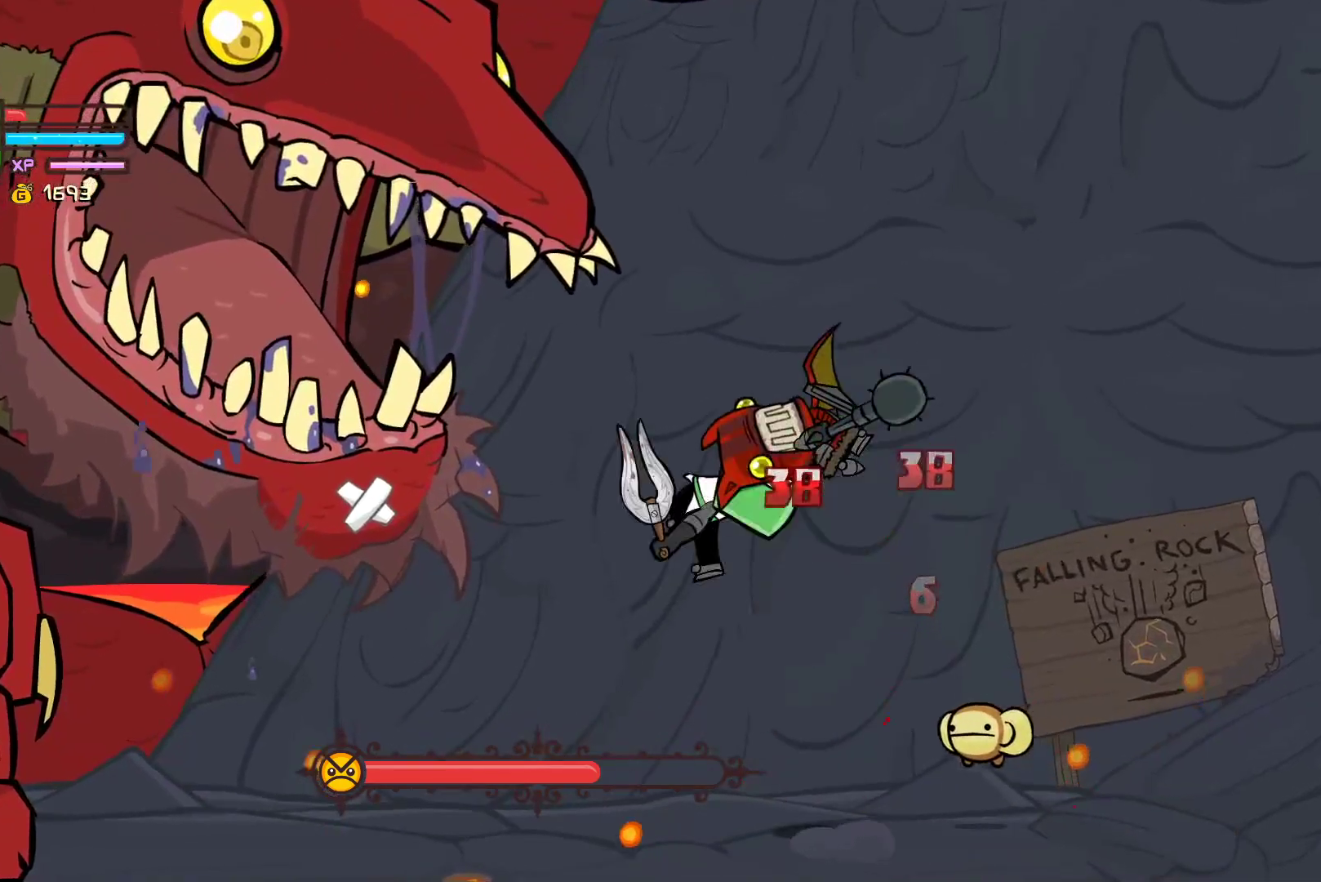
{"buttons": [], "left_stick": "left", "events": [[50, "left_stick", "center"], [150, "Y", "up"], [250, "left_stick", "left"], [367, "X", "down"], [483, "X", "up"]]}
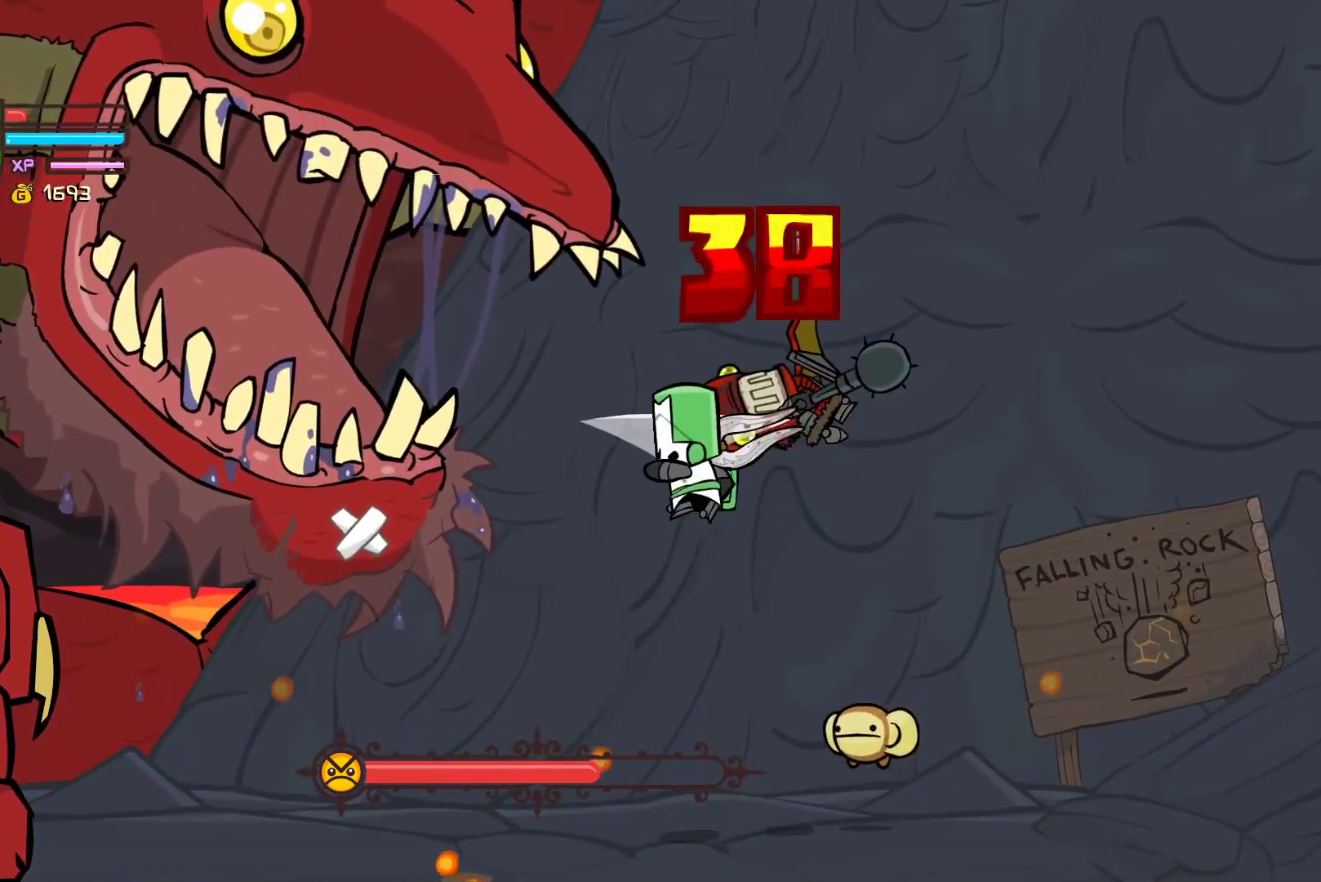
{"buttons": ["Y"], "left_stick": "center", "events": [[50, "Y", "down"], [200, "Y", "up"], [283, "Y", "down"], [400, "left_stick", "center"]]}
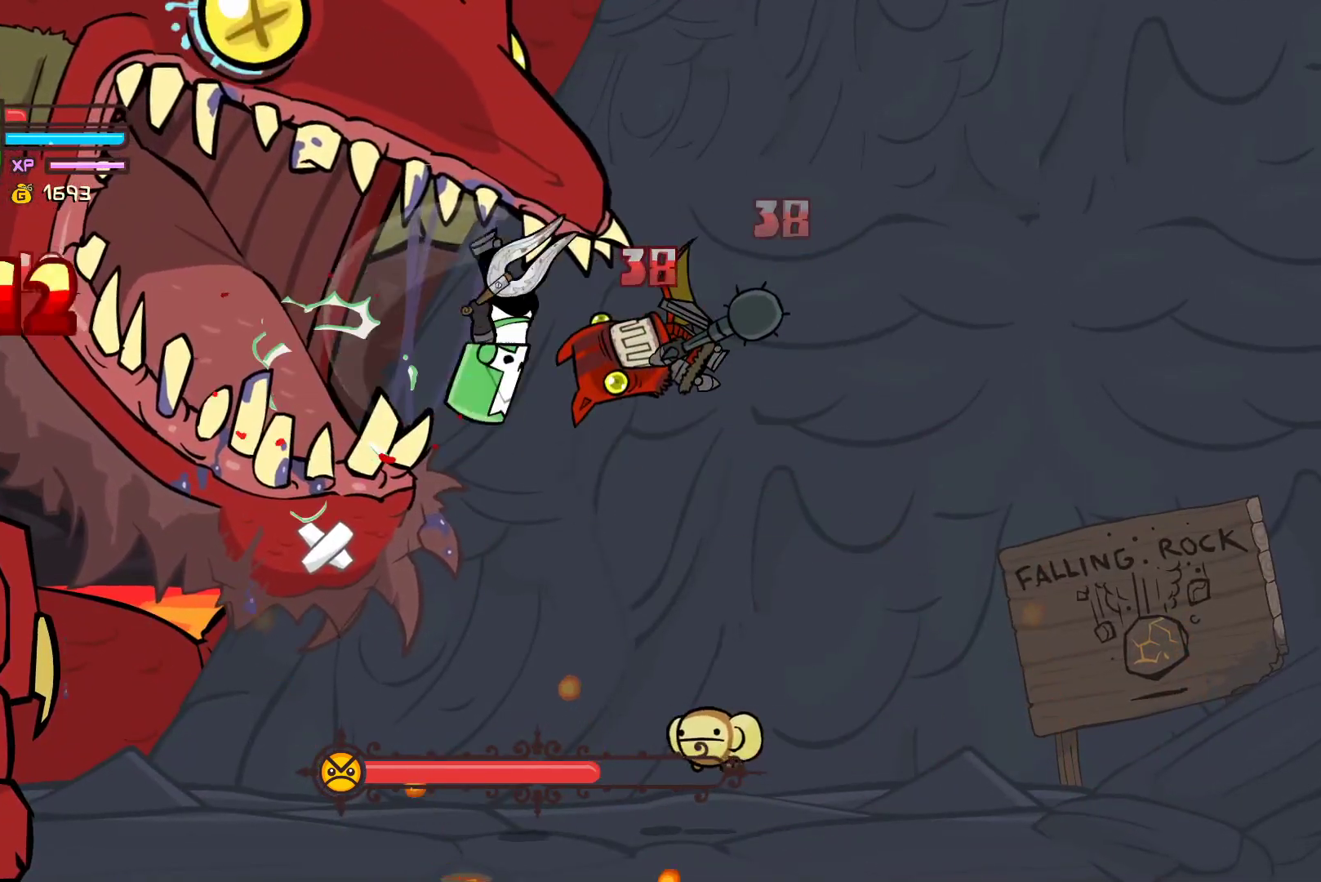
{"buttons": [], "left_stick": "center", "events": [[100, "Y", "up"], [250, "left_stick", "left"], [317, "X", "down"], [467, "X", "up"], [500, "left_stick", "center"]]}
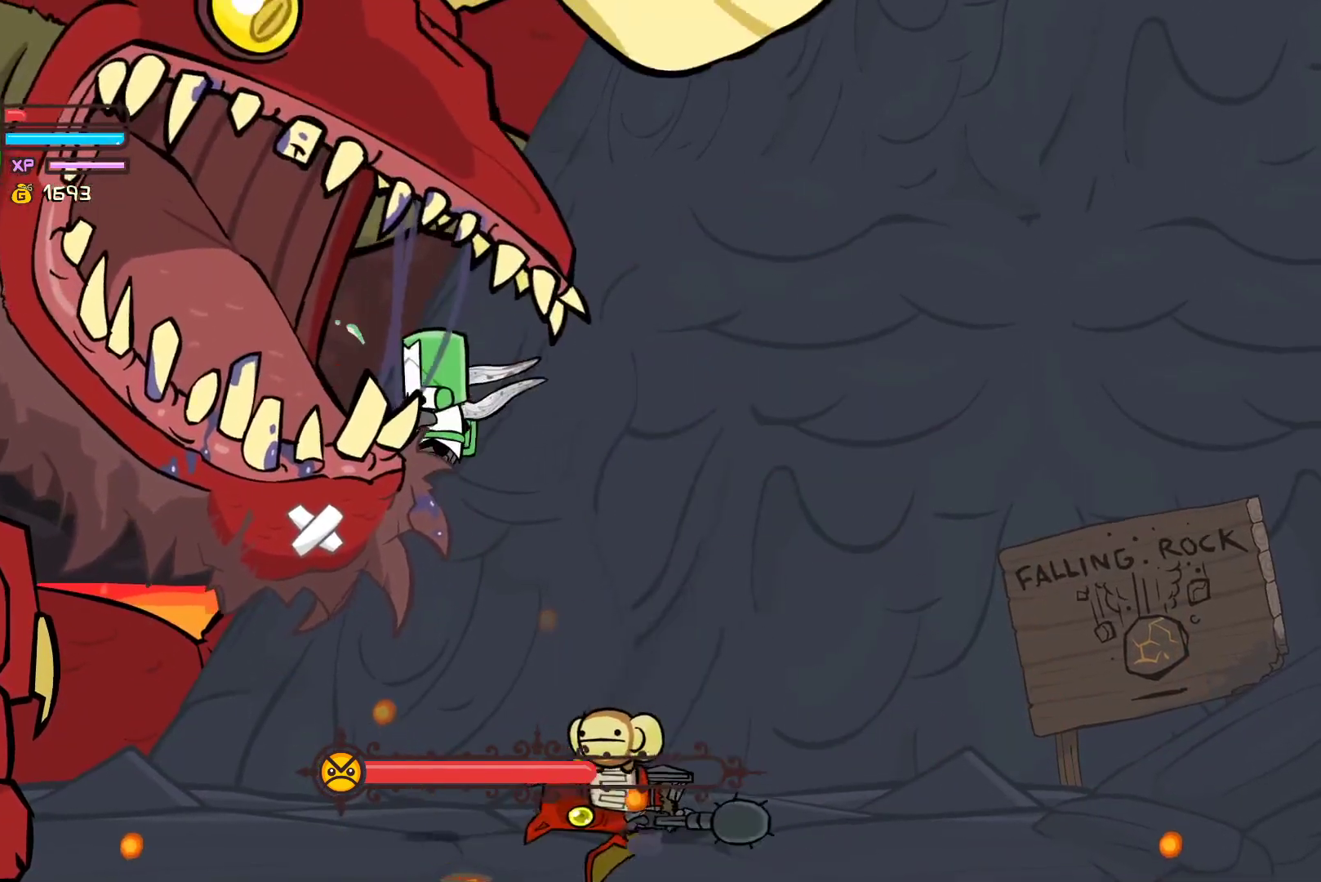
{"buttons": ["Y"], "left_stick": "right", "events": [[33, "Y", "down"], [83, "left_stick", "left"], [167, "Y", "up"], [233, "Y", "down"], [300, "left_stick", "right"]]}
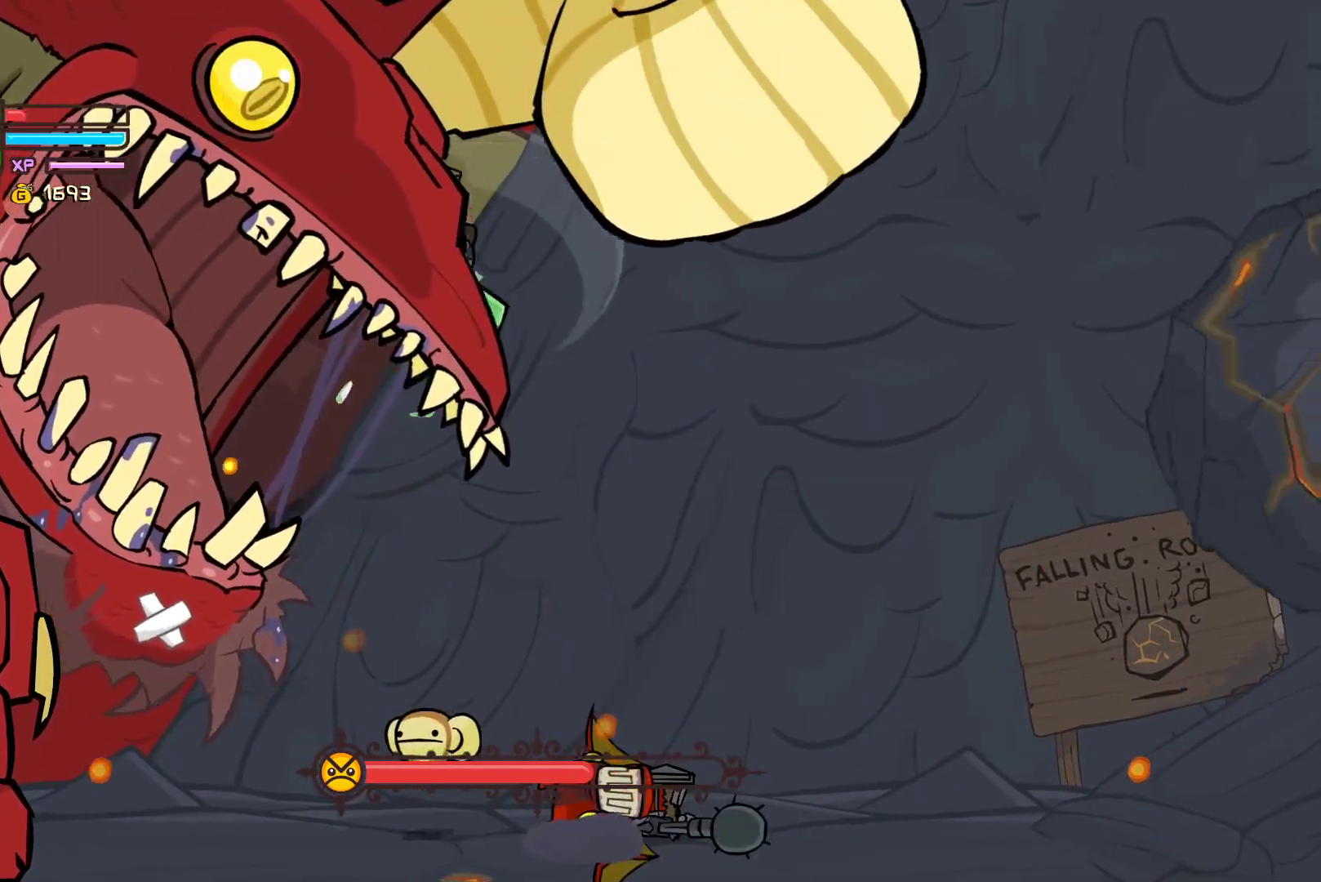
{"buttons": ["Y"], "left_stick": "right", "events": [[33, "Y", "up"], [317, "X", "down"], [450, "X", "up"], [500, "Y", "down"]]}
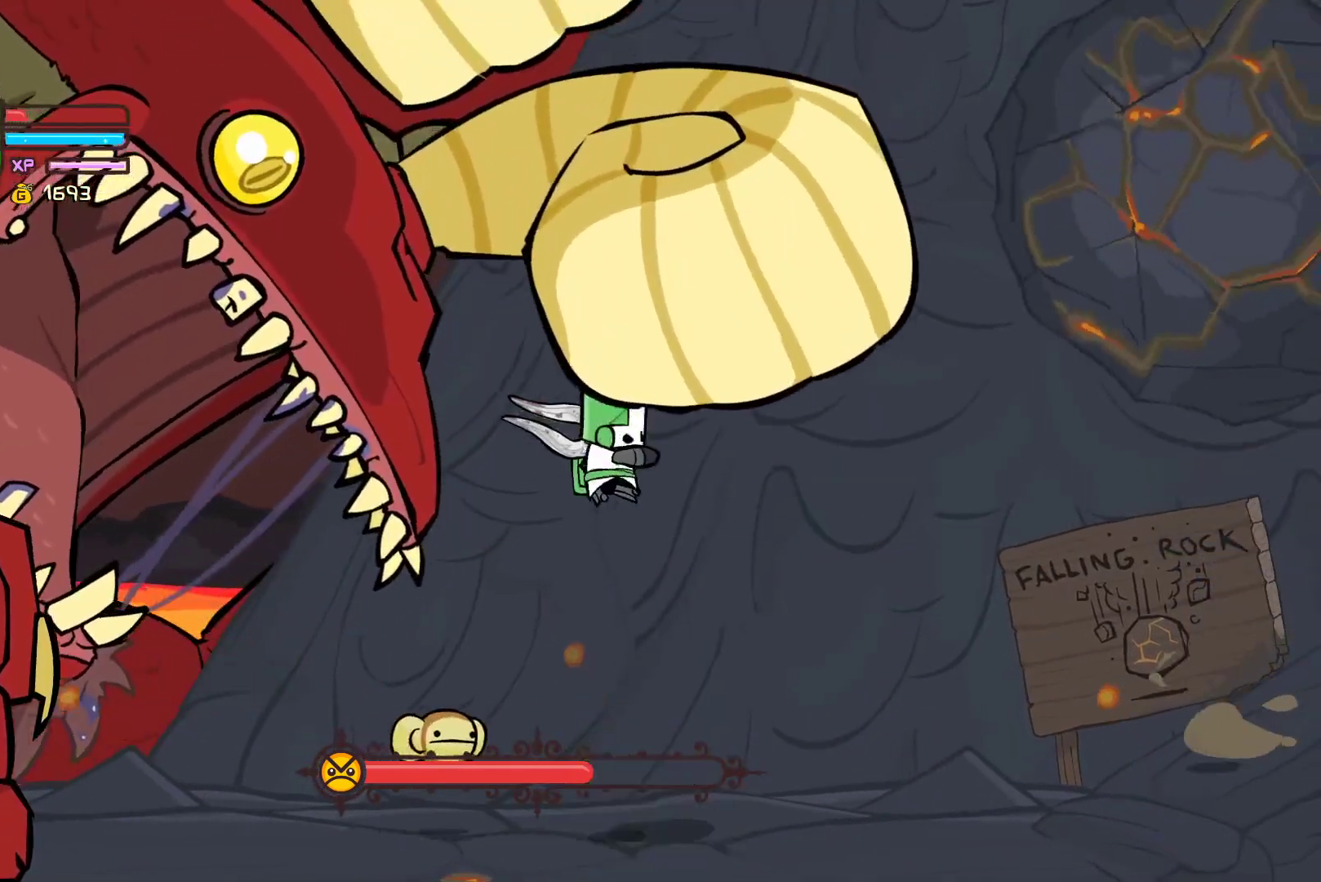
{"buttons": [], "left_stick": "down-right", "events": [[150, "Y", "up"], [200, "Y", "down"], [250, "left_stick", "down-right"], [500, "Y", "up"]]}
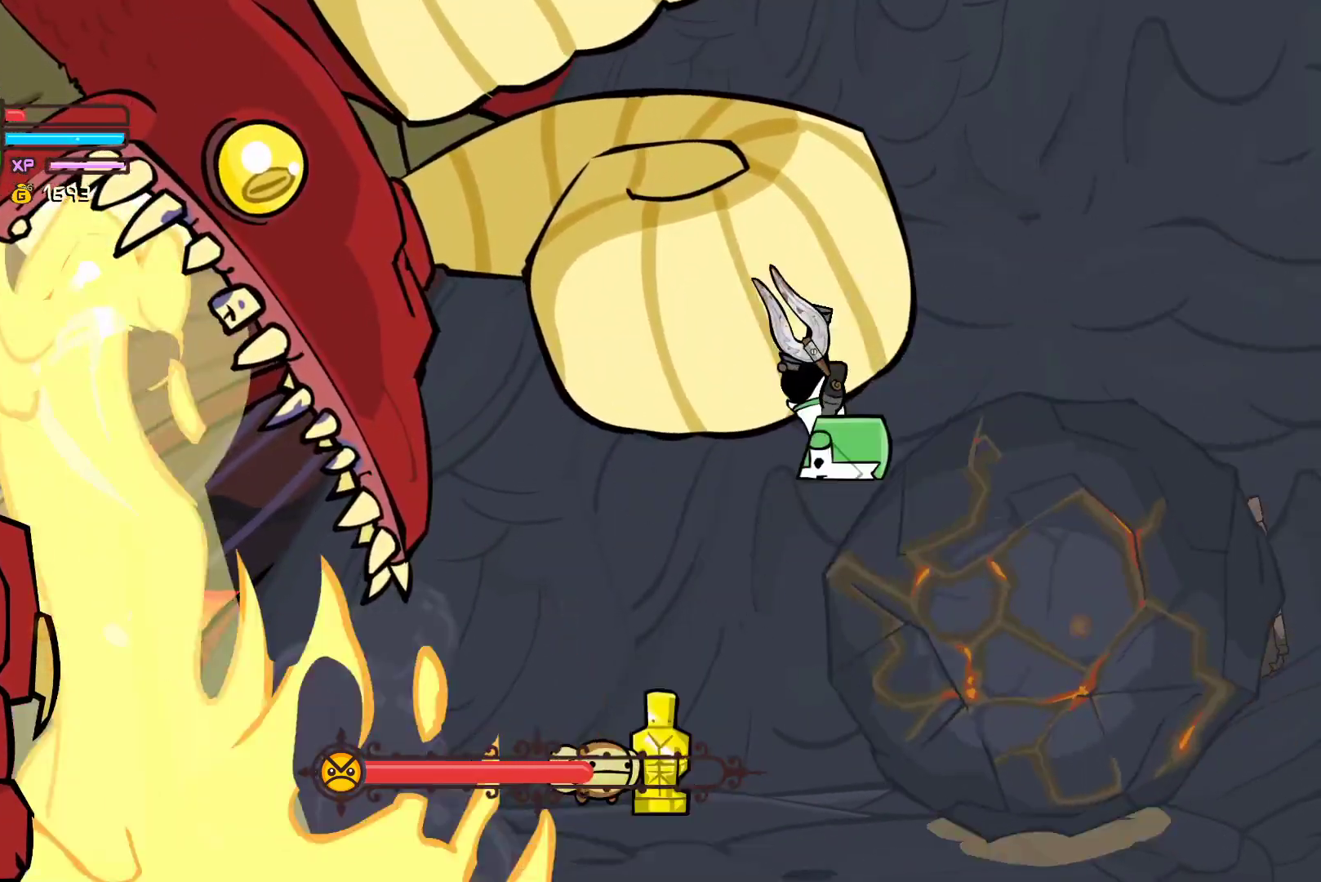
{"buttons": ["Y"], "left_stick": "right", "events": [[183, "X", "down"], [217, "left_stick", "right"], [317, "X", "up"], [383, "Y", "down"]]}
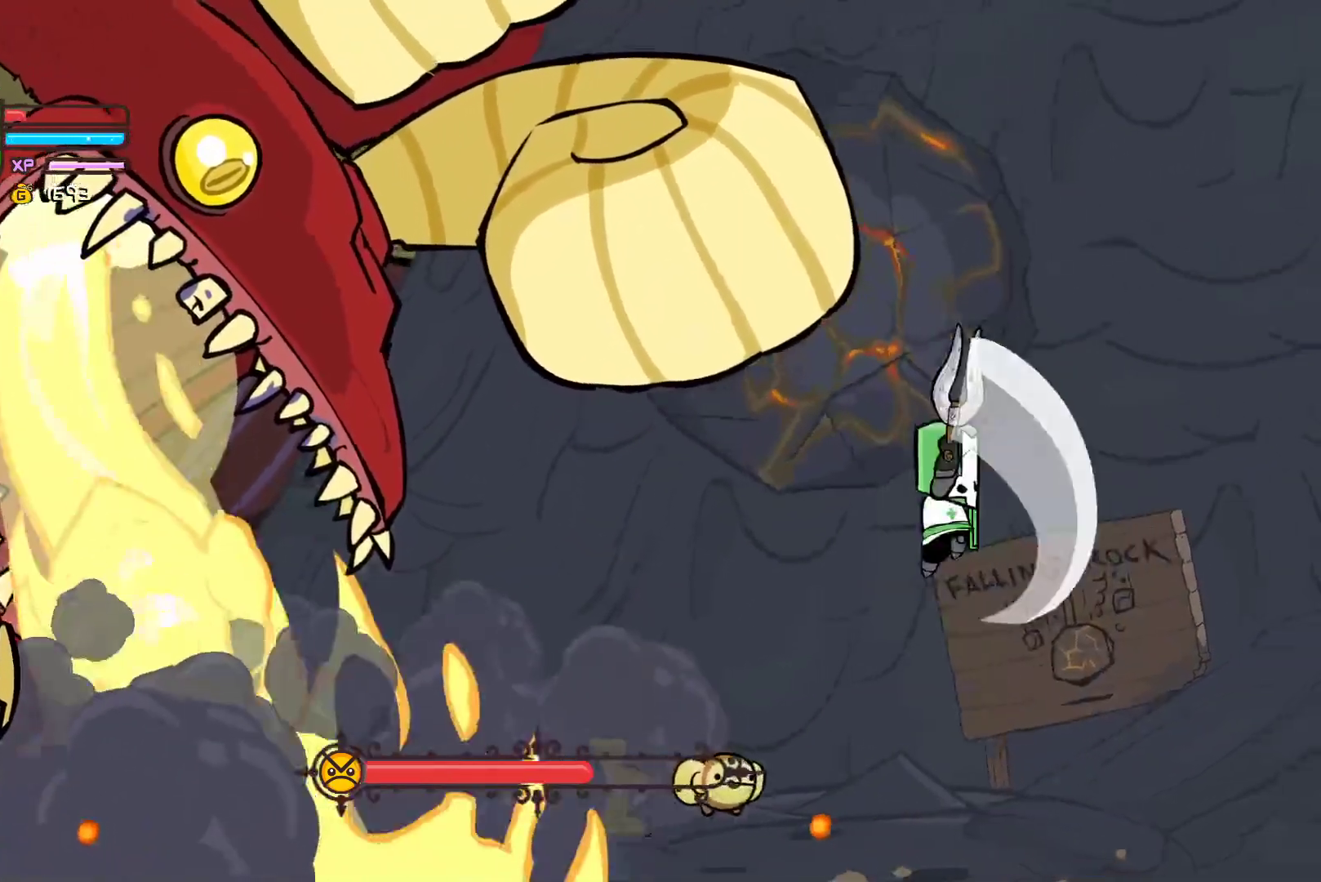
{"buttons": [], "left_stick": "right", "events": [[33, "Y", "up"], [83, "Y", "down"], [233, "left_stick", "up-right"], [350, "Y", "up"], [450, "left_stick", "right"]]}
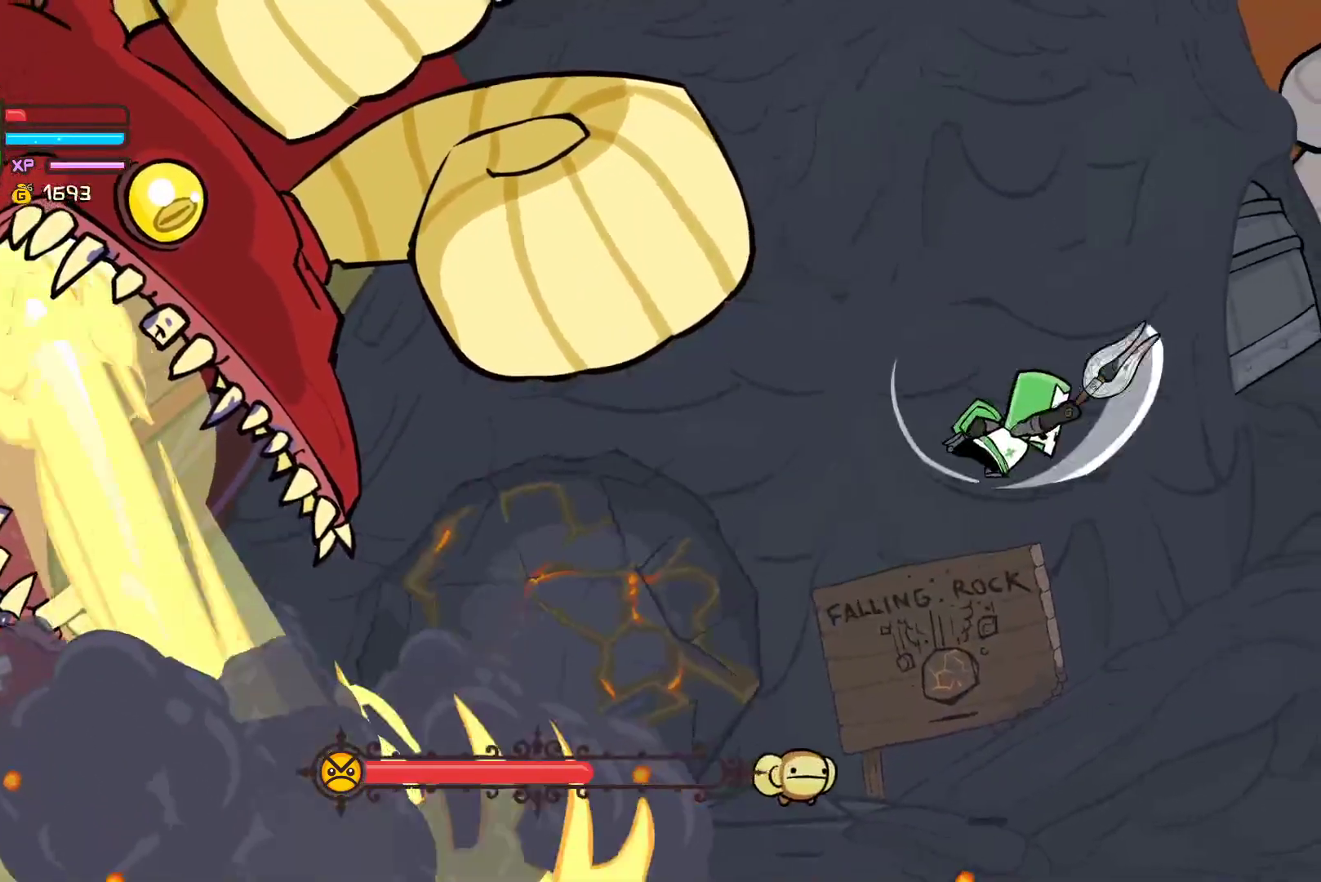
{"buttons": ["Y"], "left_stick": "center", "events": [[33, "X", "down"], [150, "X", "up"], [217, "Y", "down"], [217, "left_stick", "left"], [367, "Y", "up"], [383, "left_stick", "center"], [433, "Y", "down"]]}
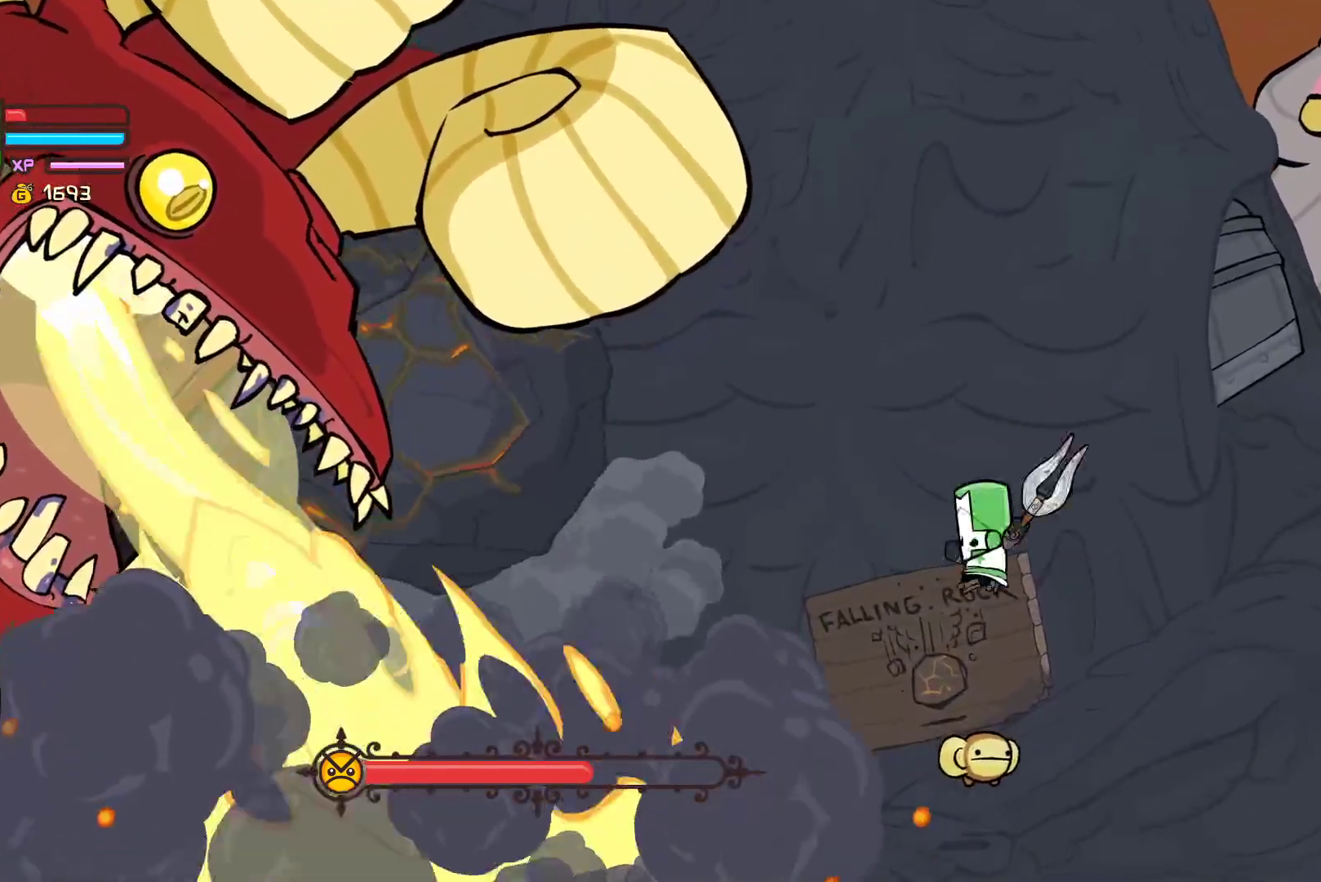
{"buttons": ["X"], "left_stick": "left", "events": [[233, "Y", "up"], [383, "left_stick", "left"], [417, "X", "down"]]}
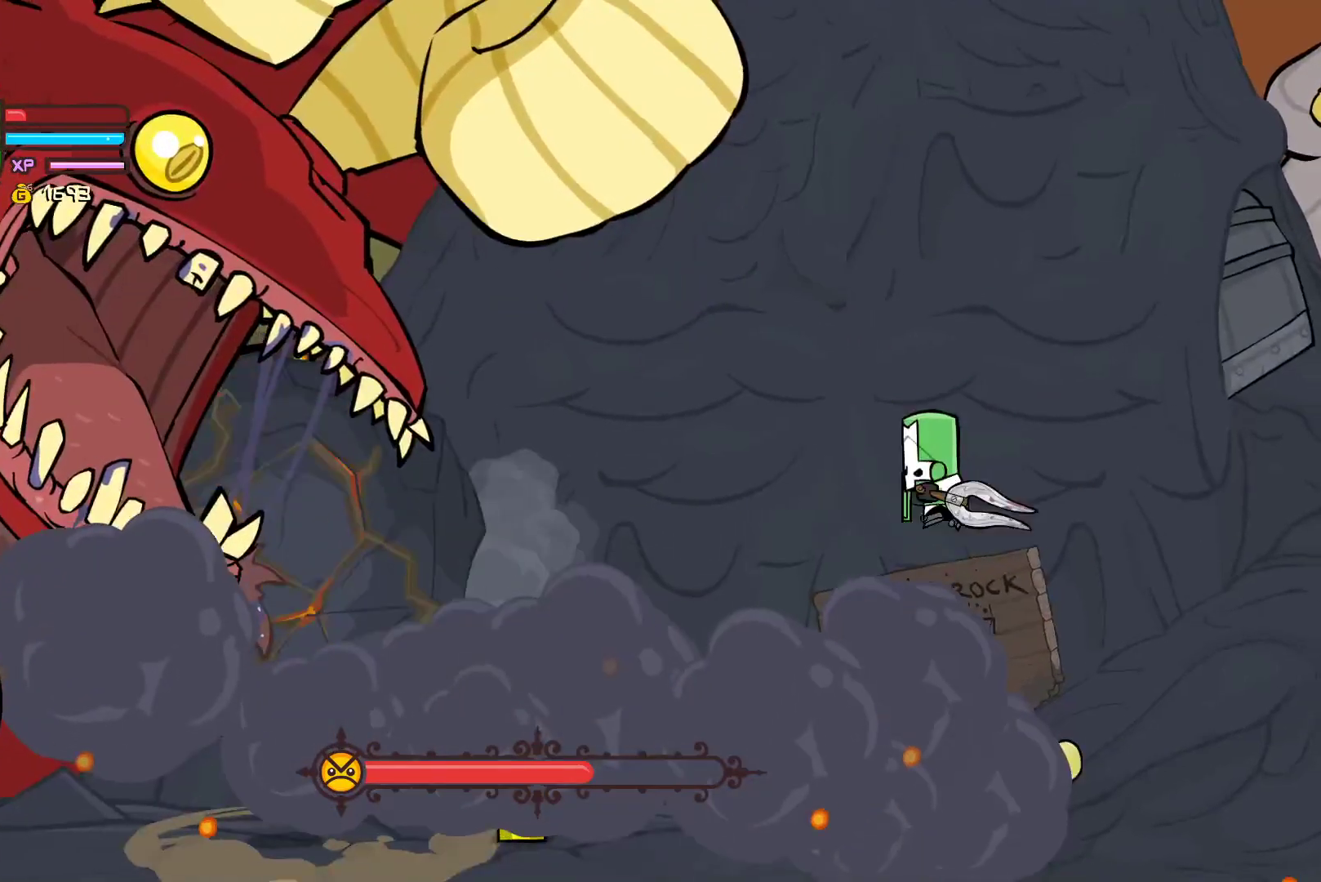
{"buttons": ["Y"], "left_stick": "left", "events": [[67, "X", "up"], [117, "Y", "down"], [267, "Y", "up"], [317, "Y", "down"]]}
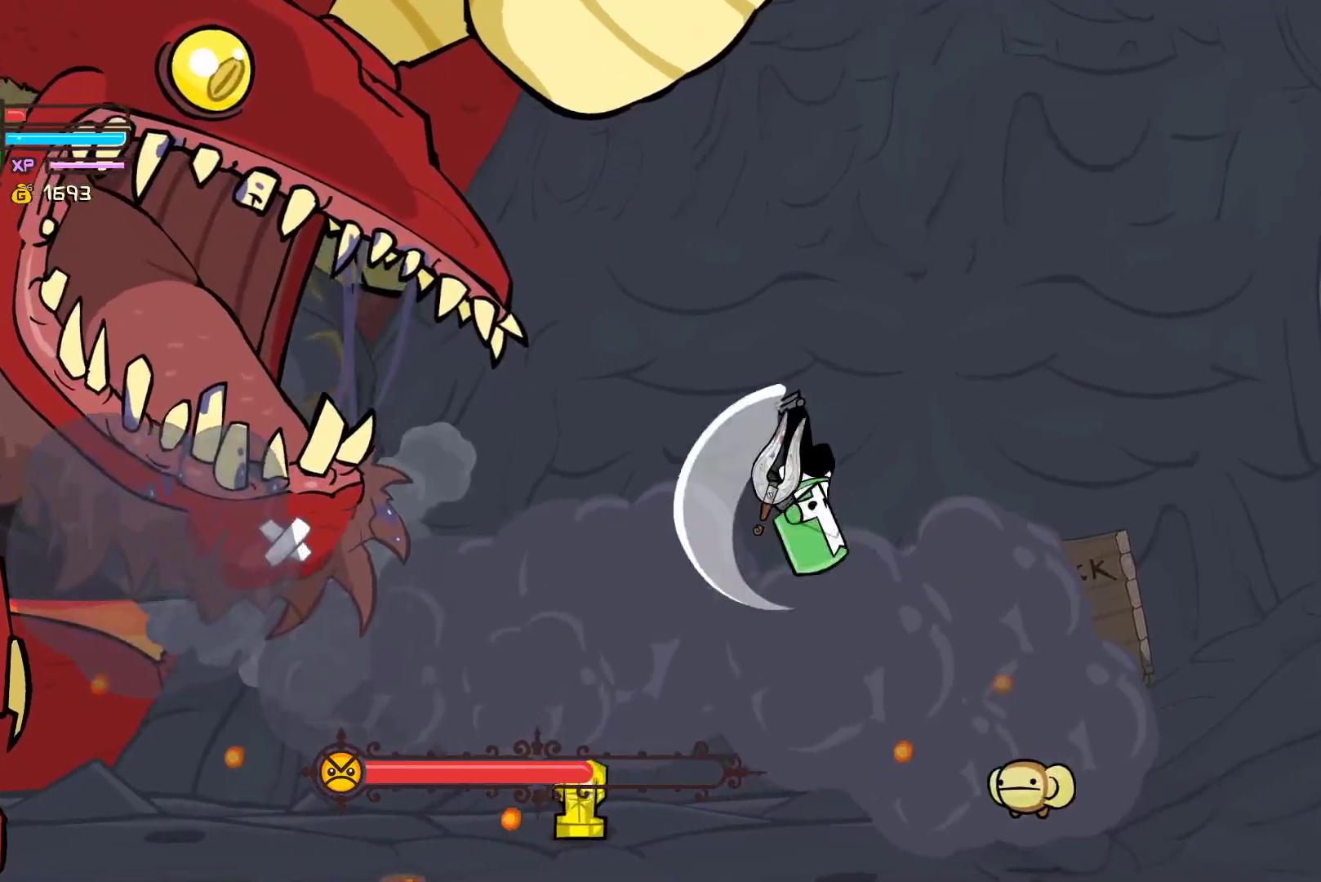
{"buttons": ["Y"], "left_stick": "left", "events": [[100, "Y", "up"], [267, "X", "down"], [417, "X", "up"], [467, "Y", "down"]]}
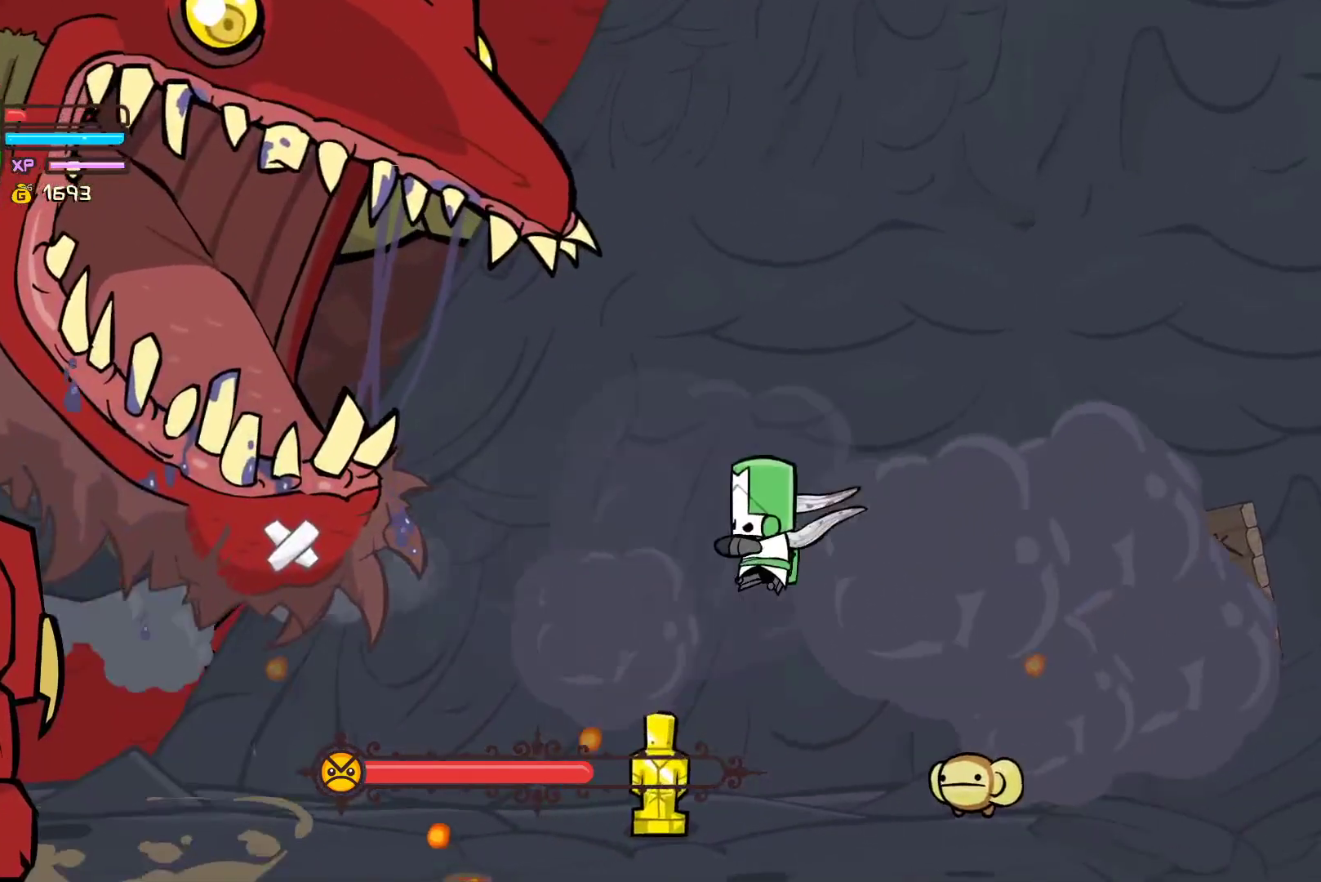
{"buttons": [], "left_stick": "left", "events": [[117, "Y", "up"], [183, "Y", "down"], [450, "Y", "up"]]}
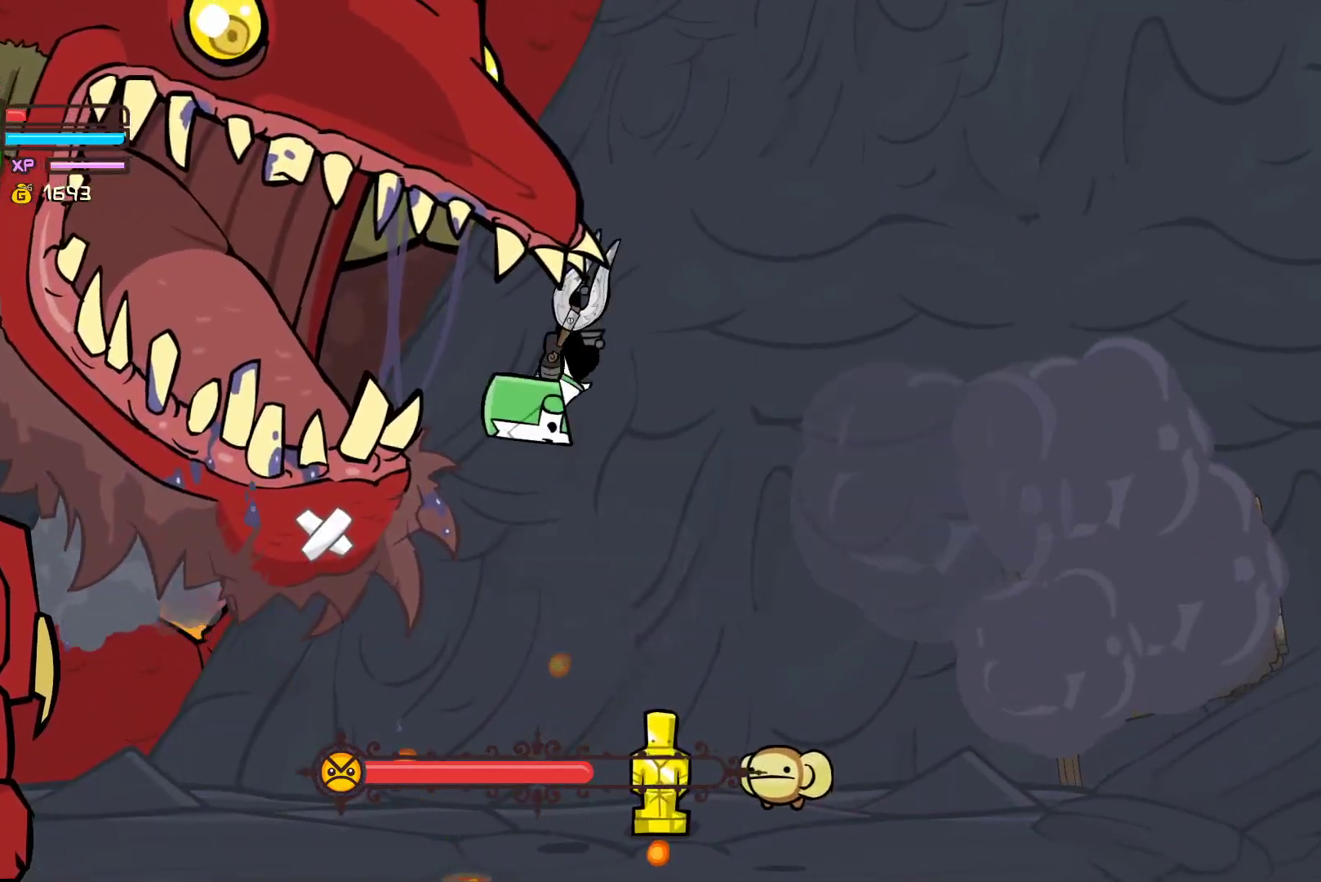
{"buttons": [], "left_stick": "left", "events": [[117, "X", "down"], [267, "X", "up"], [333, "Y", "down"], [467, "Y", "up"]]}
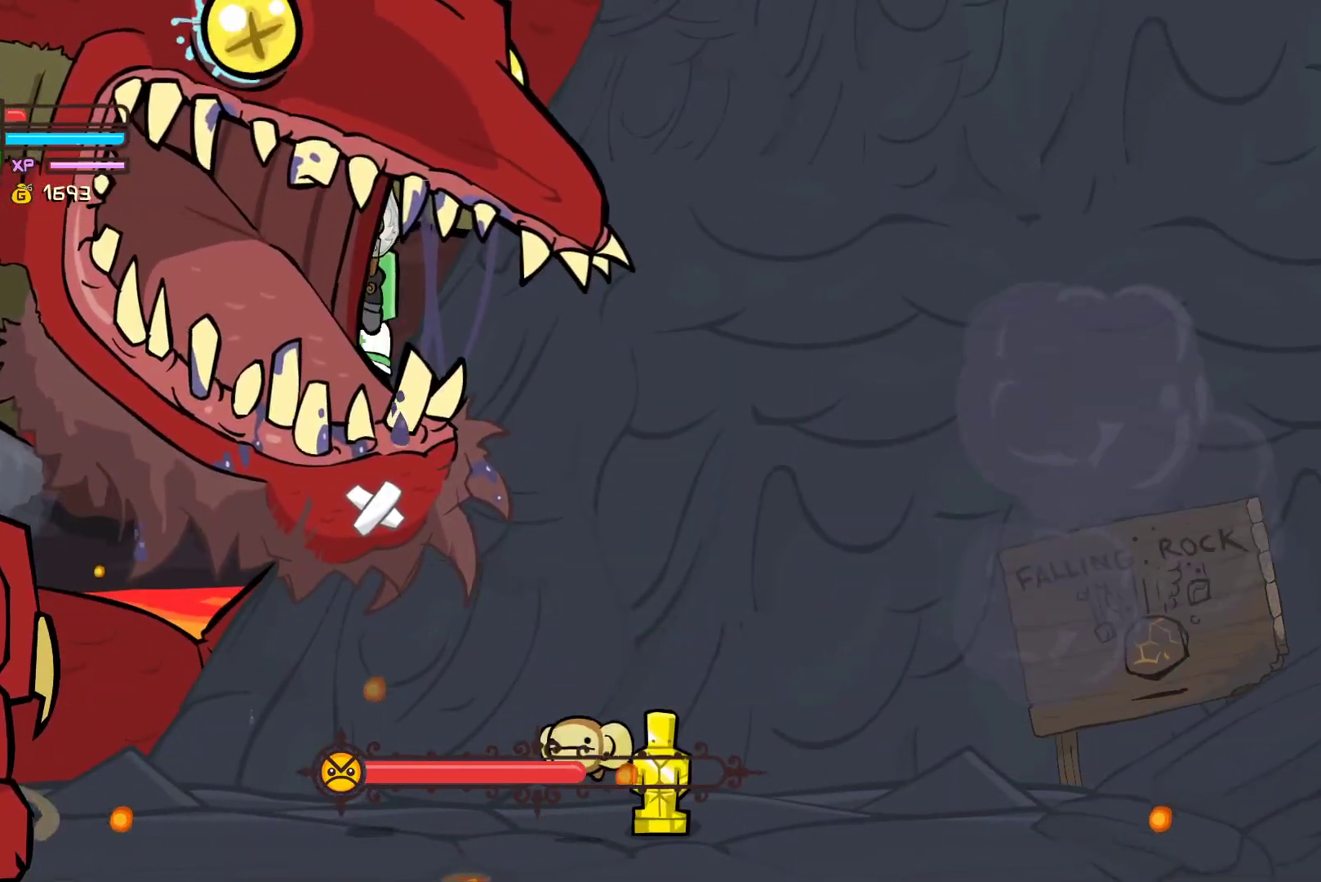
{"buttons": [], "left_stick": "down", "events": [[33, "Y", "down"], [350, "Y", "up"], [417, "left_stick", "down"]]}
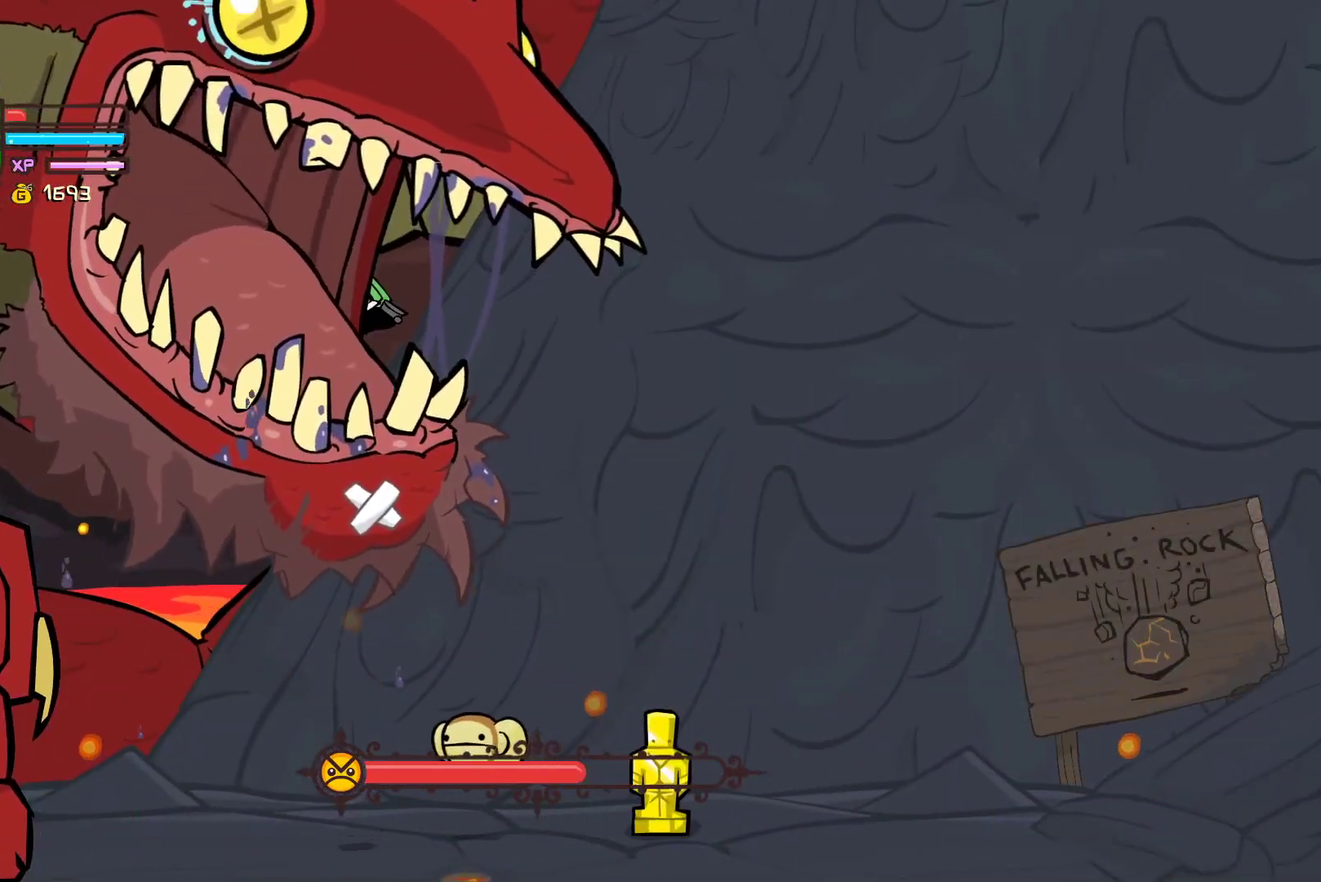
{"buttons": ["Y"], "left_stick": "down", "events": [[17, "X", "down"], [167, "X", "up"], [233, "Y", "down"], [367, "Y", "up"], [450, "Y", "down"]]}
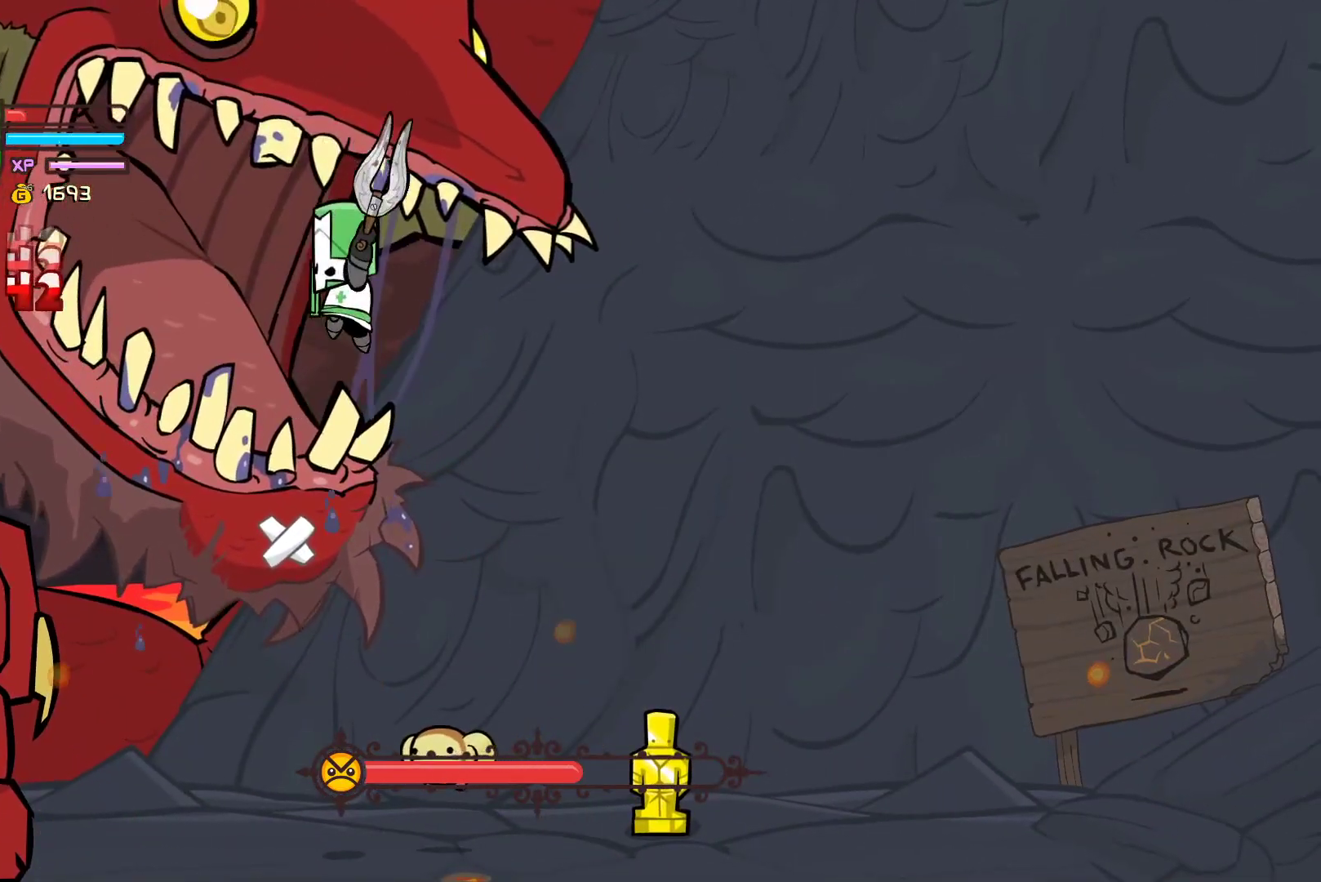
{"buttons": ["X"], "left_stick": "down", "events": [[217, "Y", "up"], [500, "X", "down"]]}
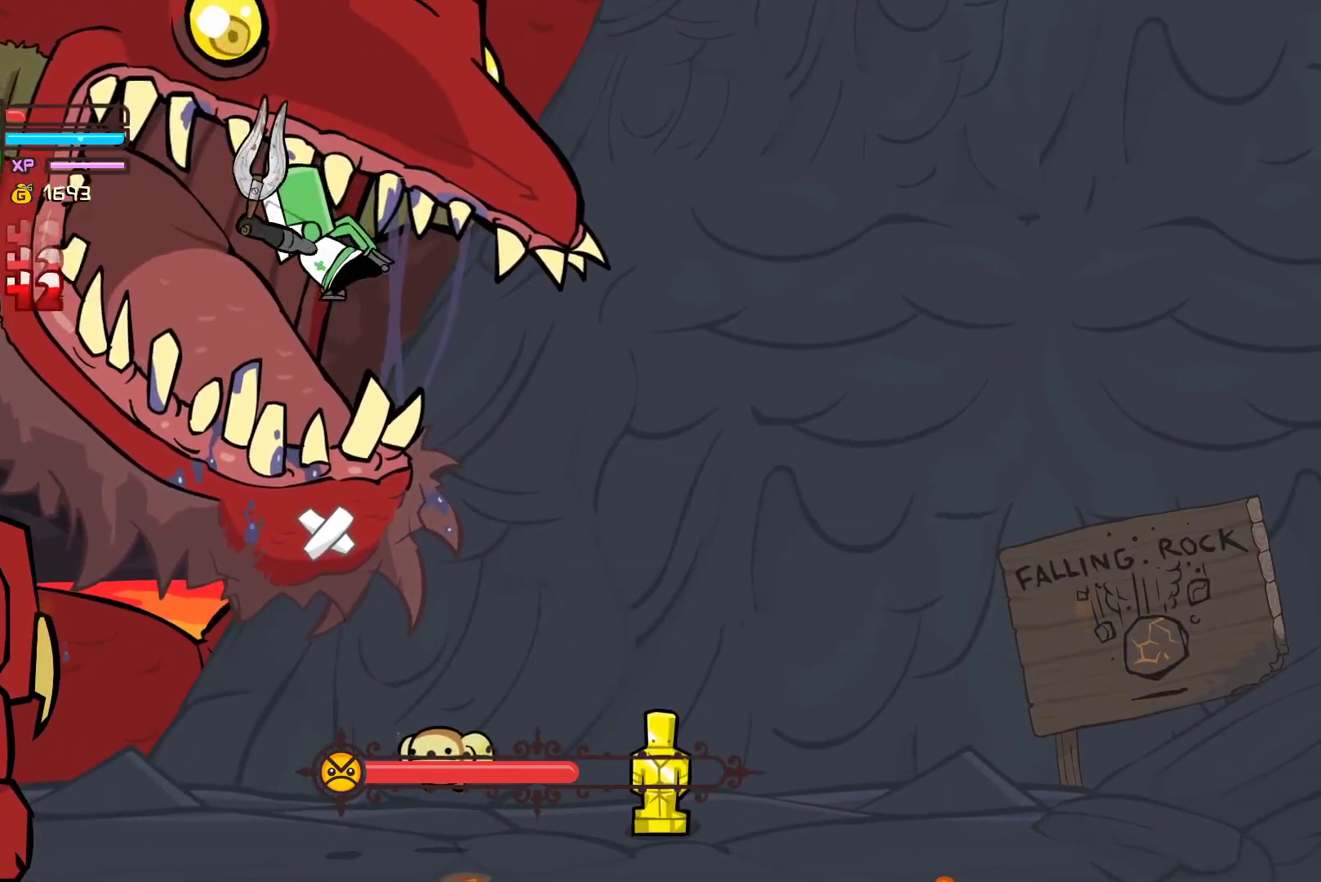
{"buttons": ["Y"], "left_stick": "left", "events": [[17, "left_stick", "left"], [150, "X", "up"], [217, "Y", "down"], [367, "Y", "up"], [433, "Y", "down"]]}
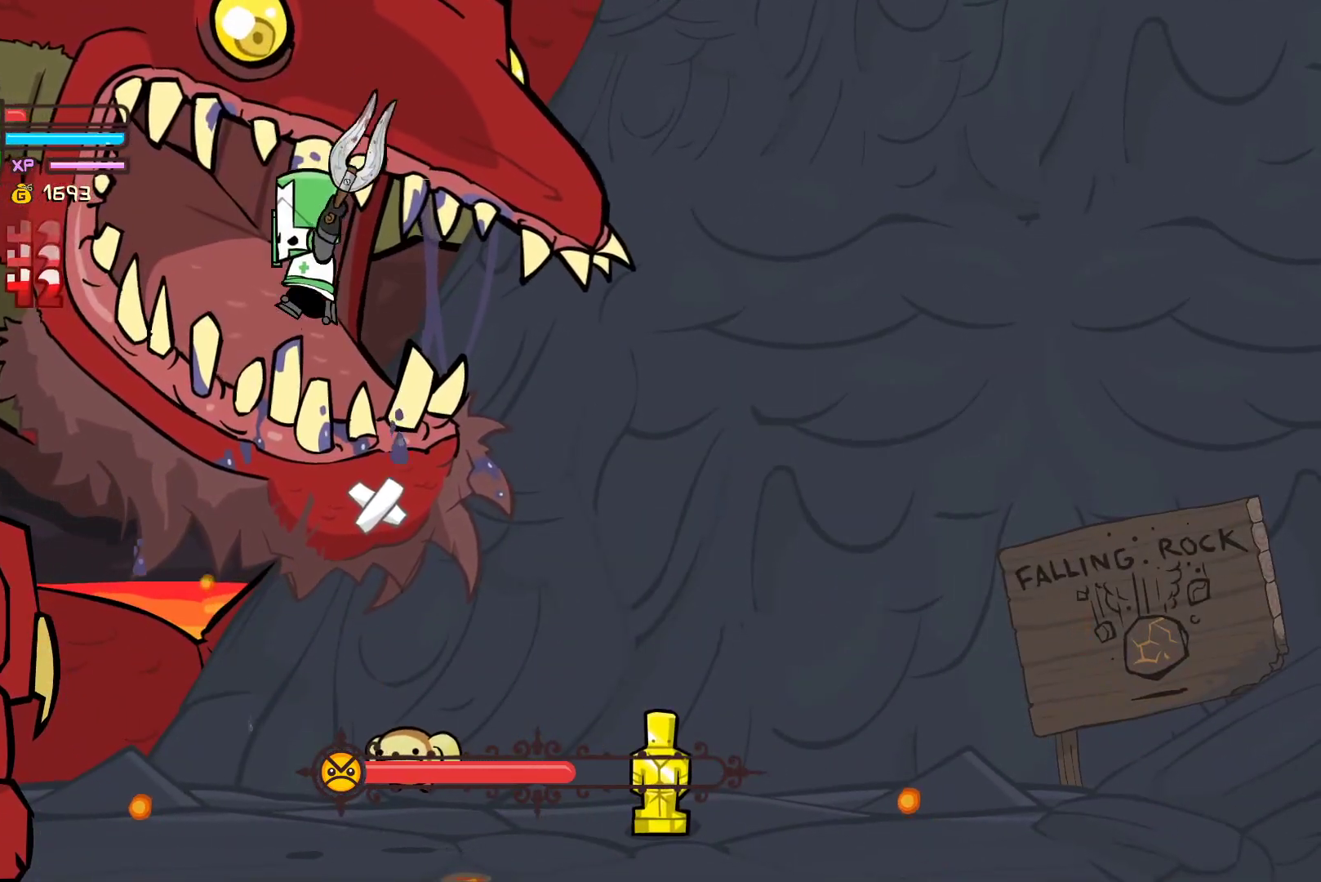
{"buttons": [], "left_stick": "left", "events": [[217, "Y", "up"]]}
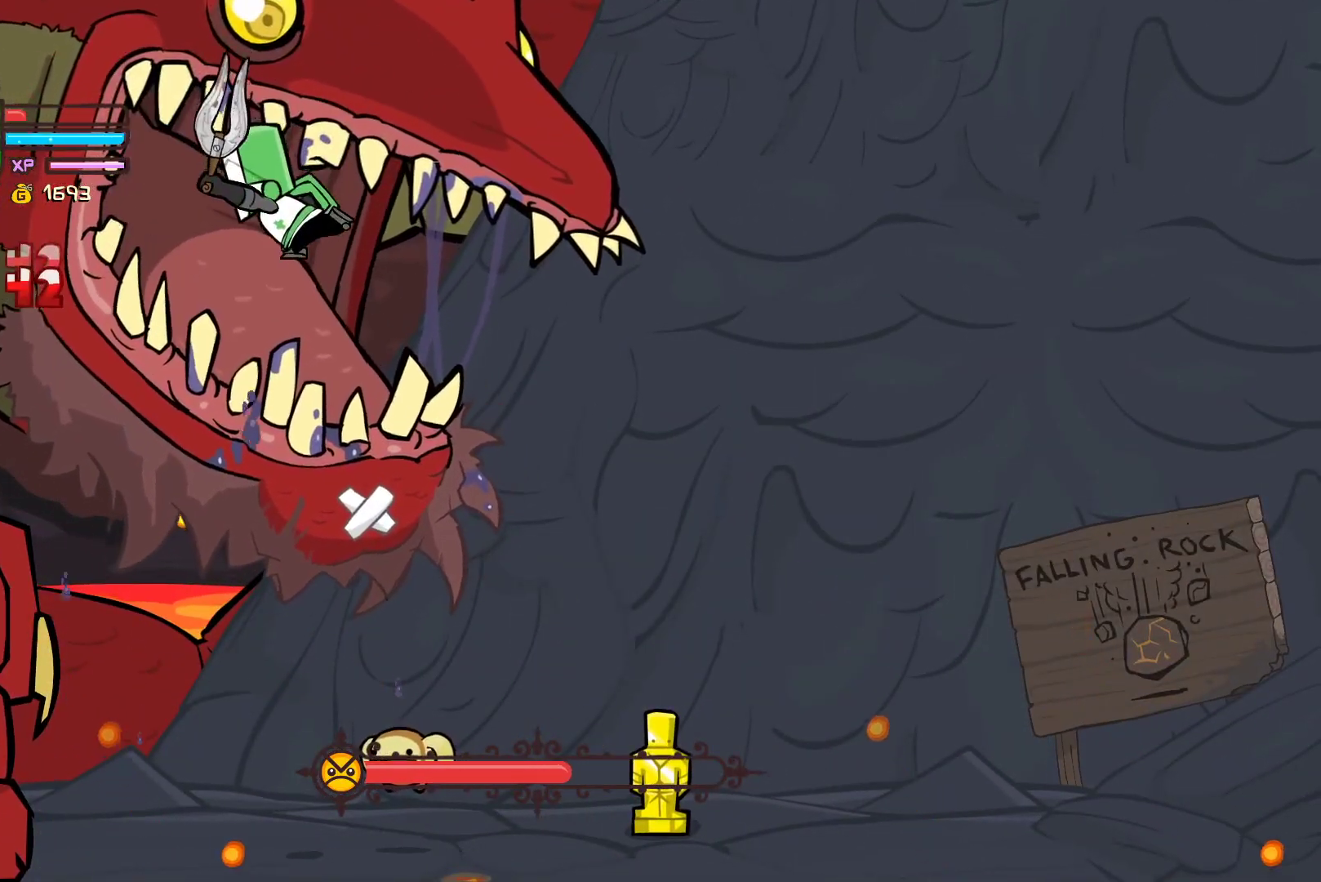
{"buttons": ["Y"], "left_stick": "left", "events": [[17, "X", "down"], [167, "X", "up"], [250, "Y", "down"], [383, "Y", "up"], [450, "Y", "down"]]}
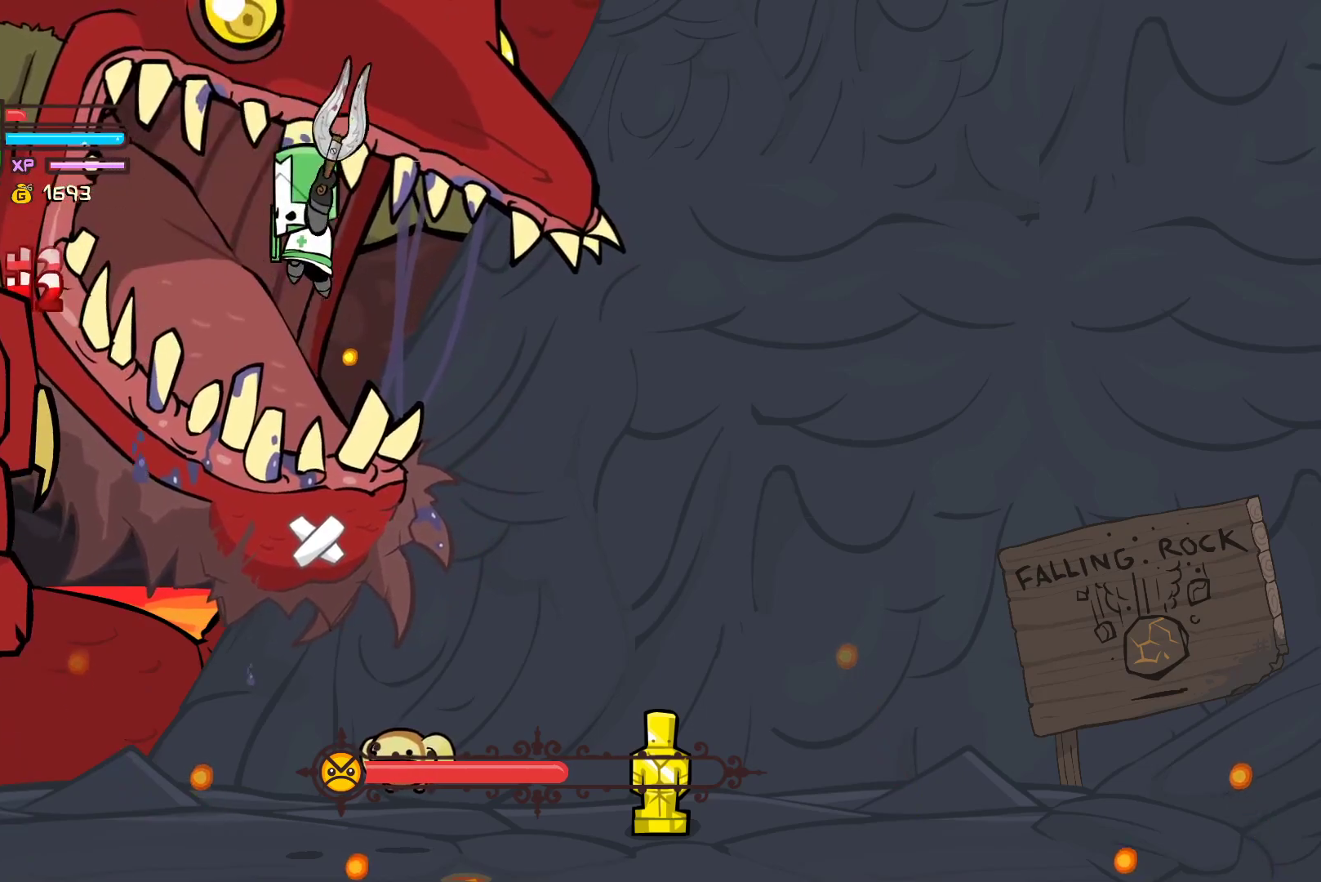
{"buttons": [], "left_stick": "left", "events": [[200, "Y", "up"]]}
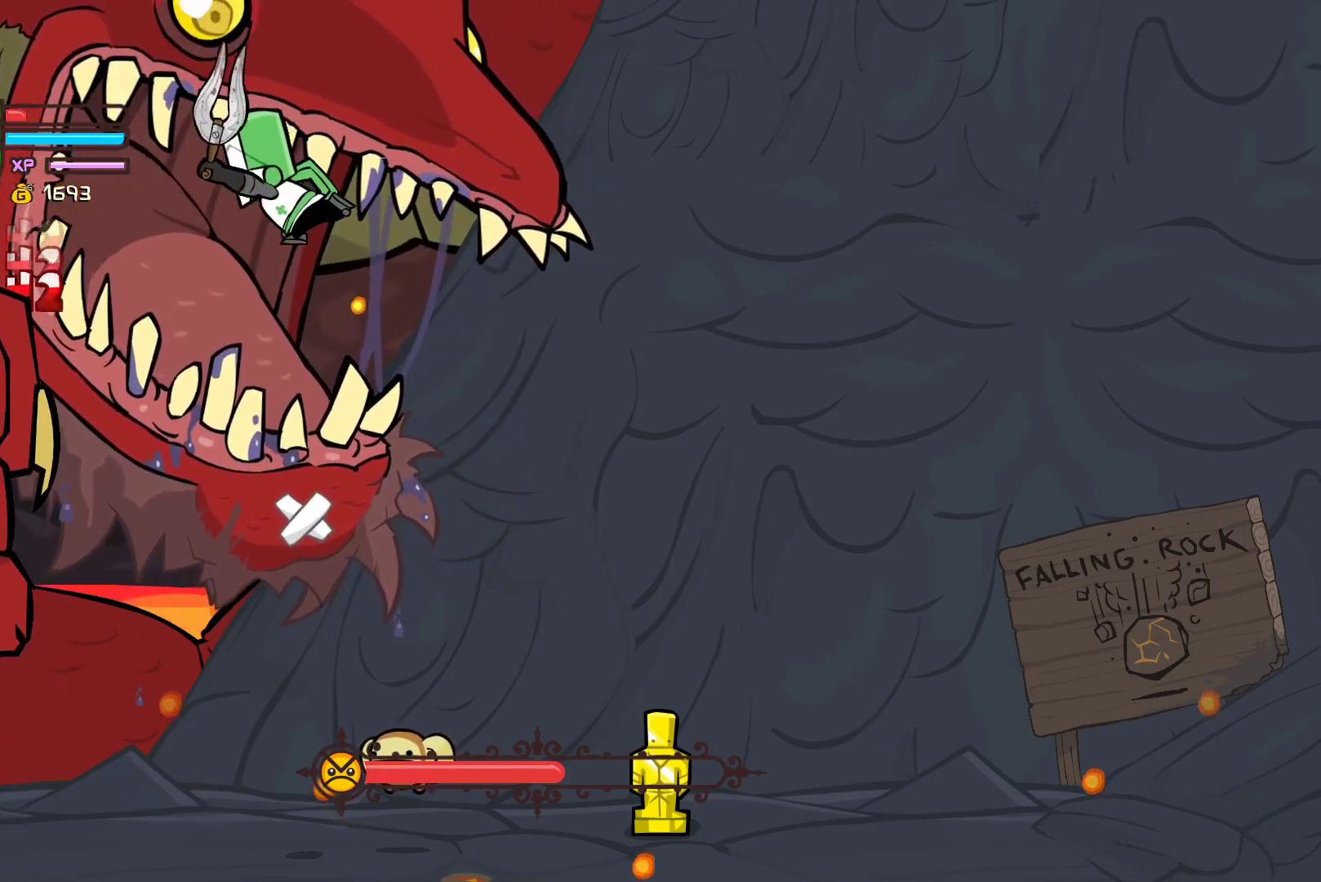
{"buttons": ["Y"], "left_stick": "left", "events": [[33, "X", "down"], [200, "X", "up"], [250, "Y", "down"], [400, "Y", "up"], [467, "Y", "down"]]}